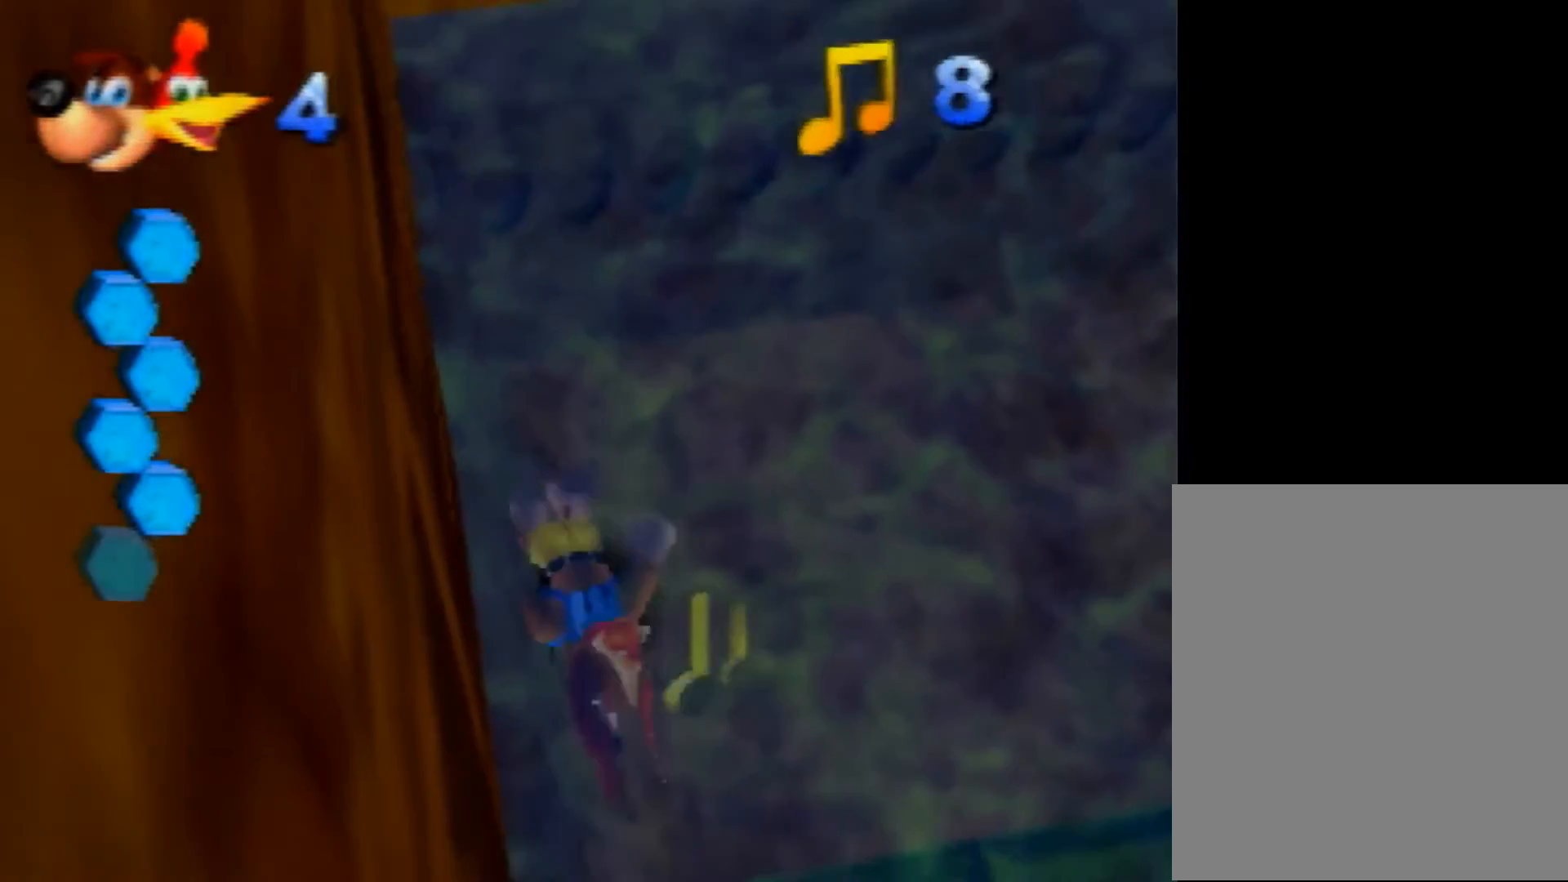
Gameplay with a controller (Nintendo layout); each line is a JSON object with the inputs held at the frame after it. "events" lists button and stick changes between this image and that frame as [ms after this image, input, new state], when the widget could be followed in between. Not read: L1 L3 R3.
{"buttons": ["B", "R1"], "left_stick": "down-left", "events": [[120, "left_stick", "down-left"]]}
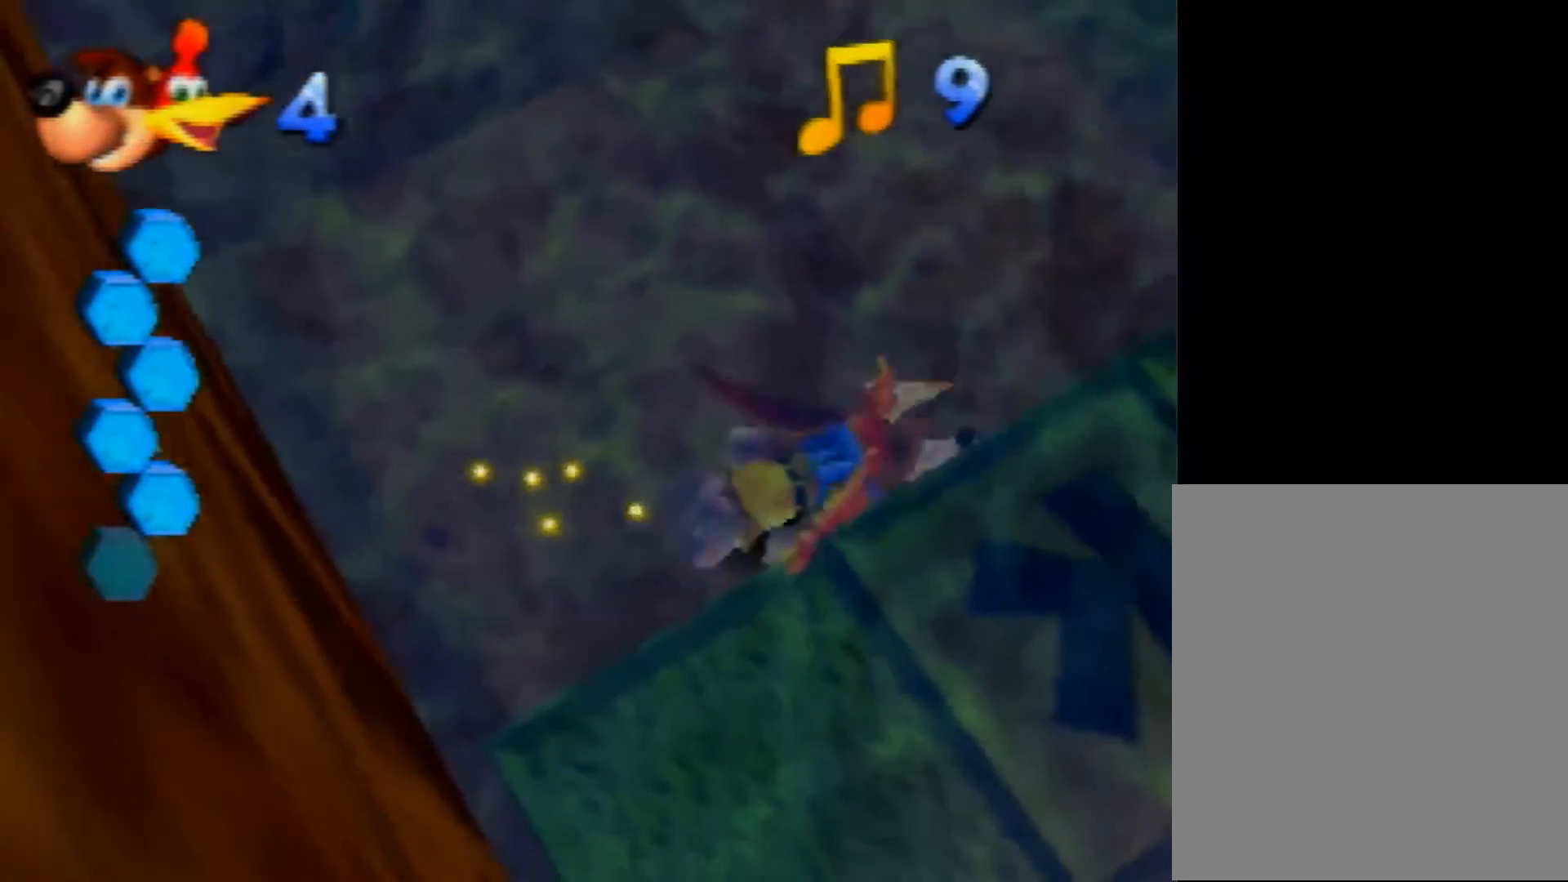
{"buttons": ["B", "R1"], "left_stick": "down", "events": [[80, "left_stick", "center"], [200, "left_stick", "down-left"], [400, "left_stick", "center"], [480, "left_stick", "down"]]}
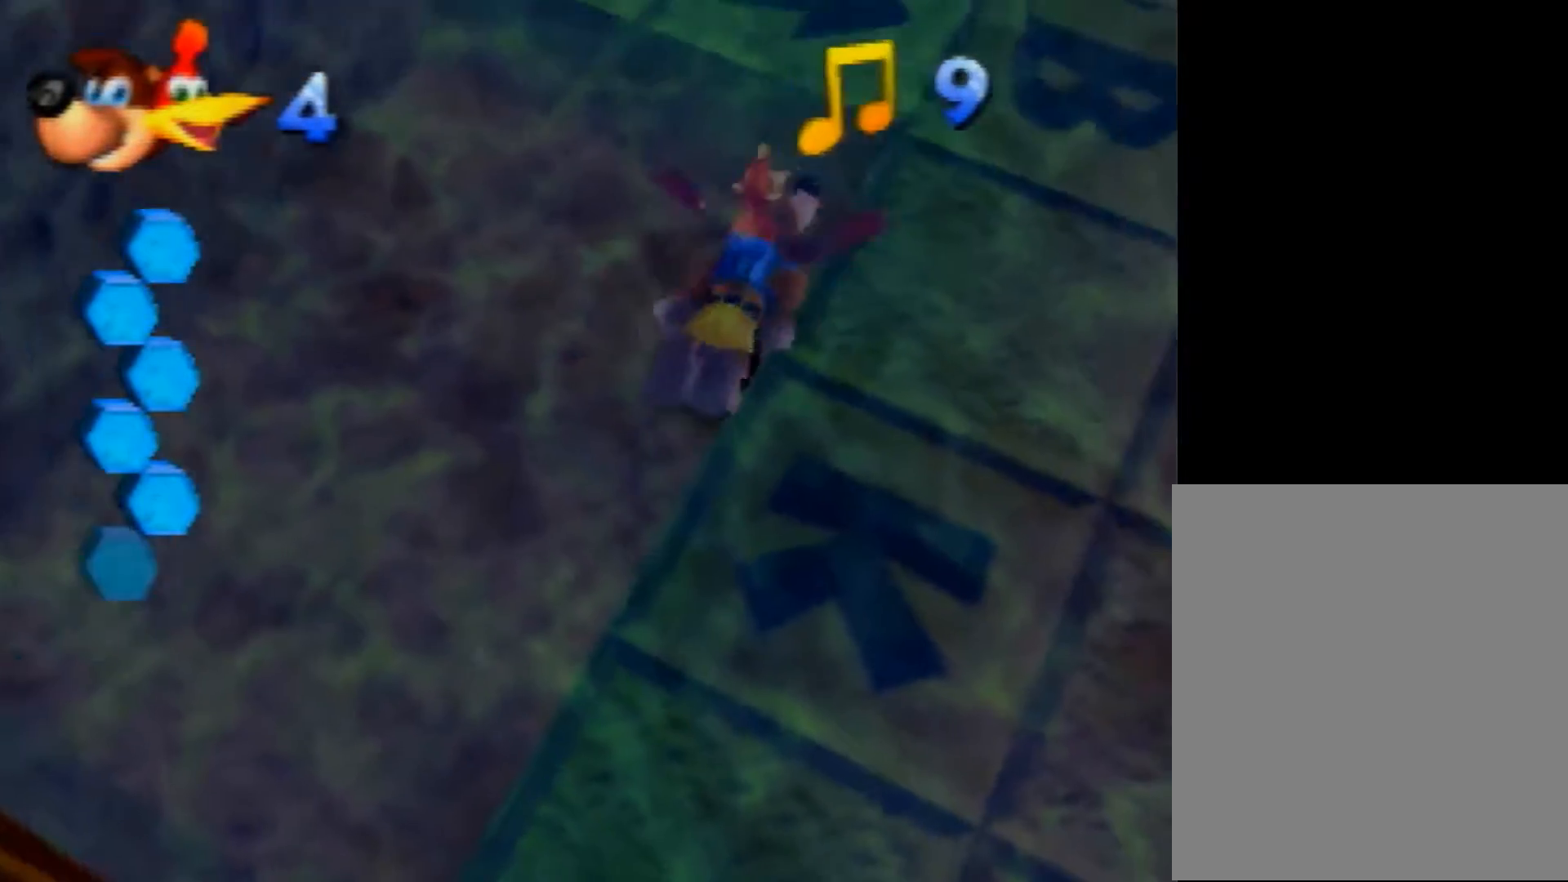
{"buttons": ["B", "R1"], "left_stick": "up", "events": [[120, "left_stick", "up"]]}
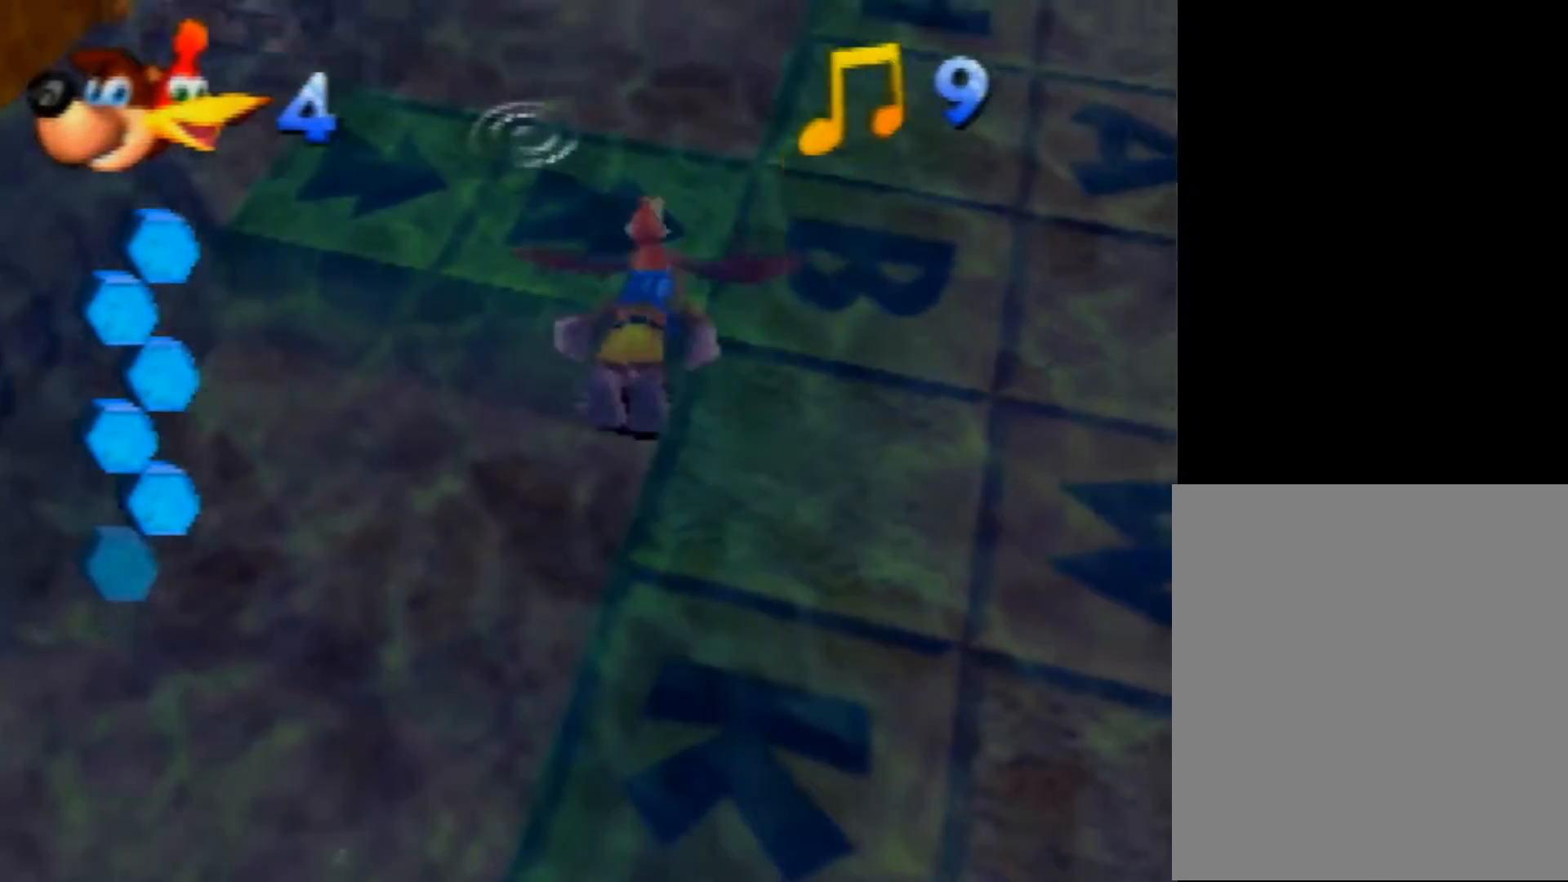
{"buttons": ["B", "R1"], "left_stick": "up", "events": []}
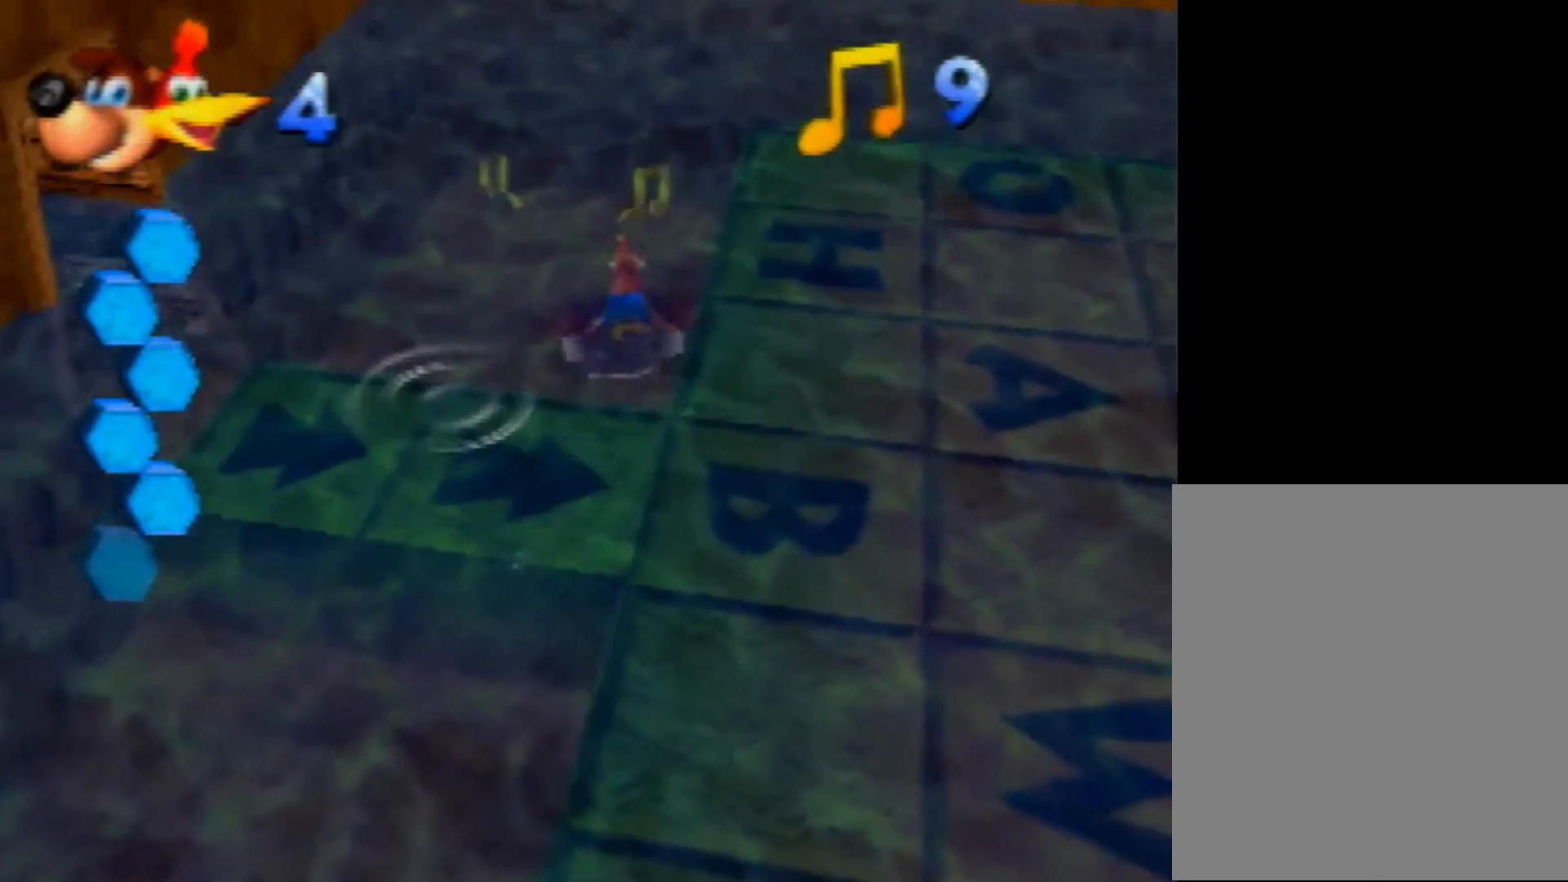
{"buttons": ["B", "R1"], "left_stick": "center", "events": [[320, "left_stick", "center"]]}
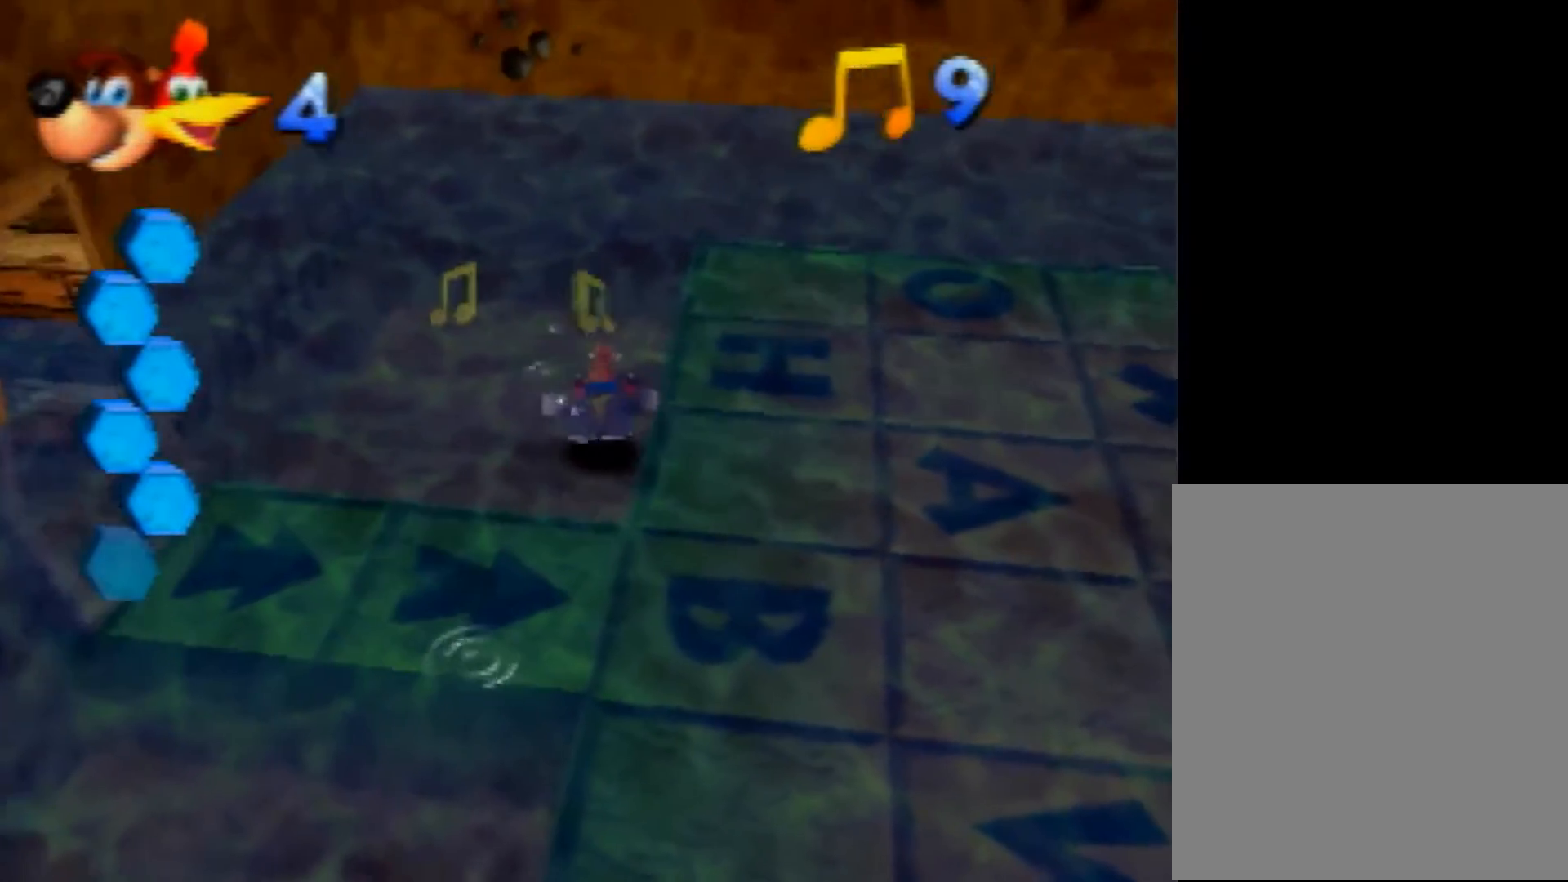
{"buttons": ["B", "R1"], "left_stick": "up-left", "events": [[40, "left_stick", "up-left"]]}
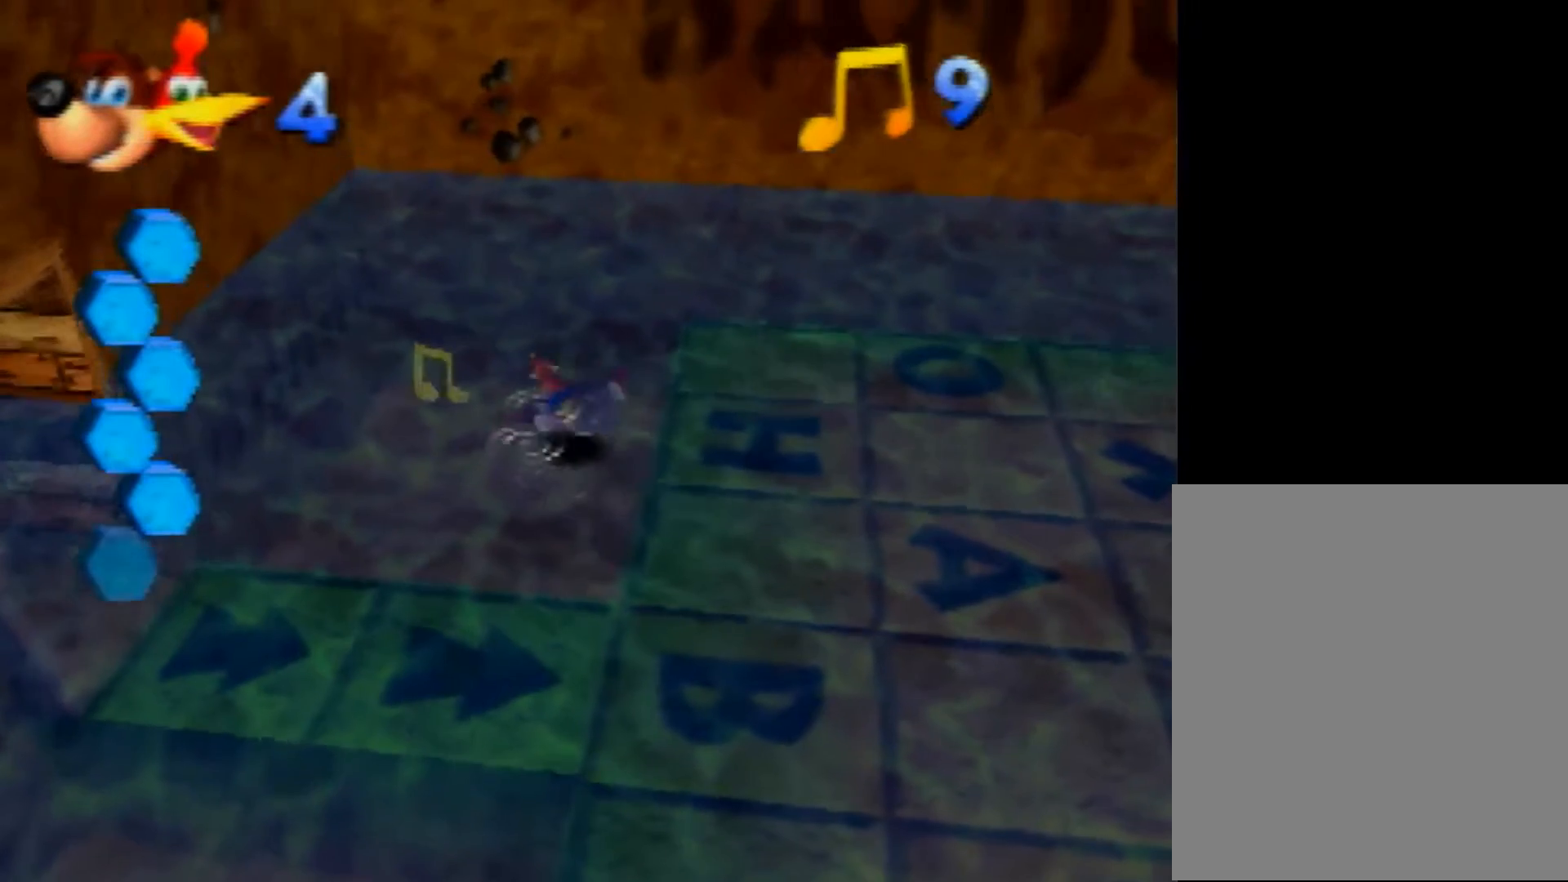
{"buttons": ["B", "R1"], "left_stick": "down-left", "events": [[80, "left_stick", "left"], [400, "left_stick", "down-left"]]}
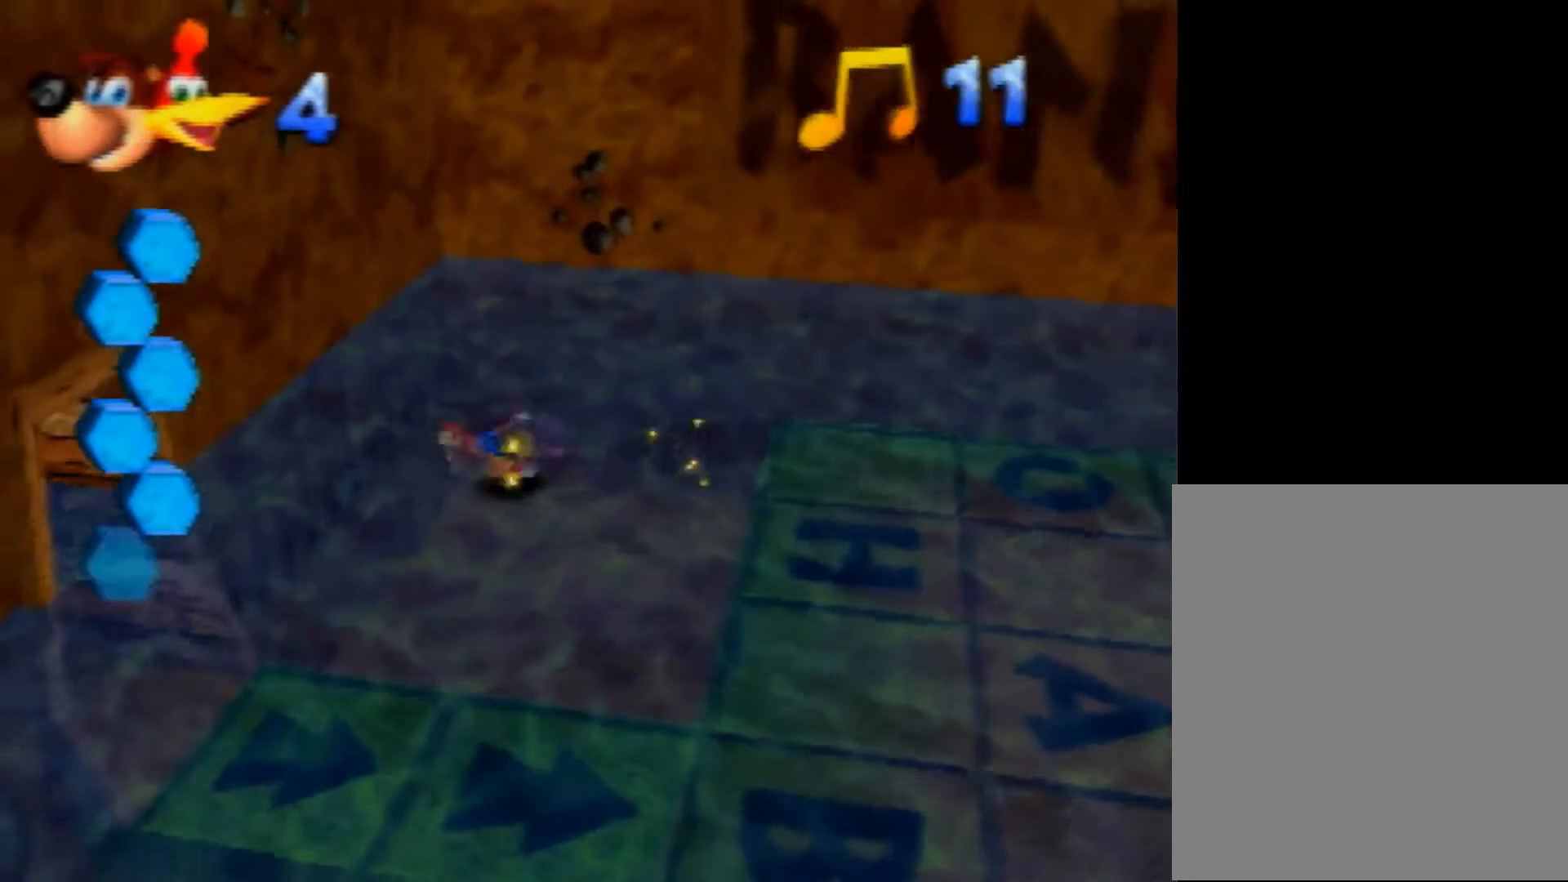
{"buttons": ["B", "R1"], "left_stick": "down-left", "events": []}
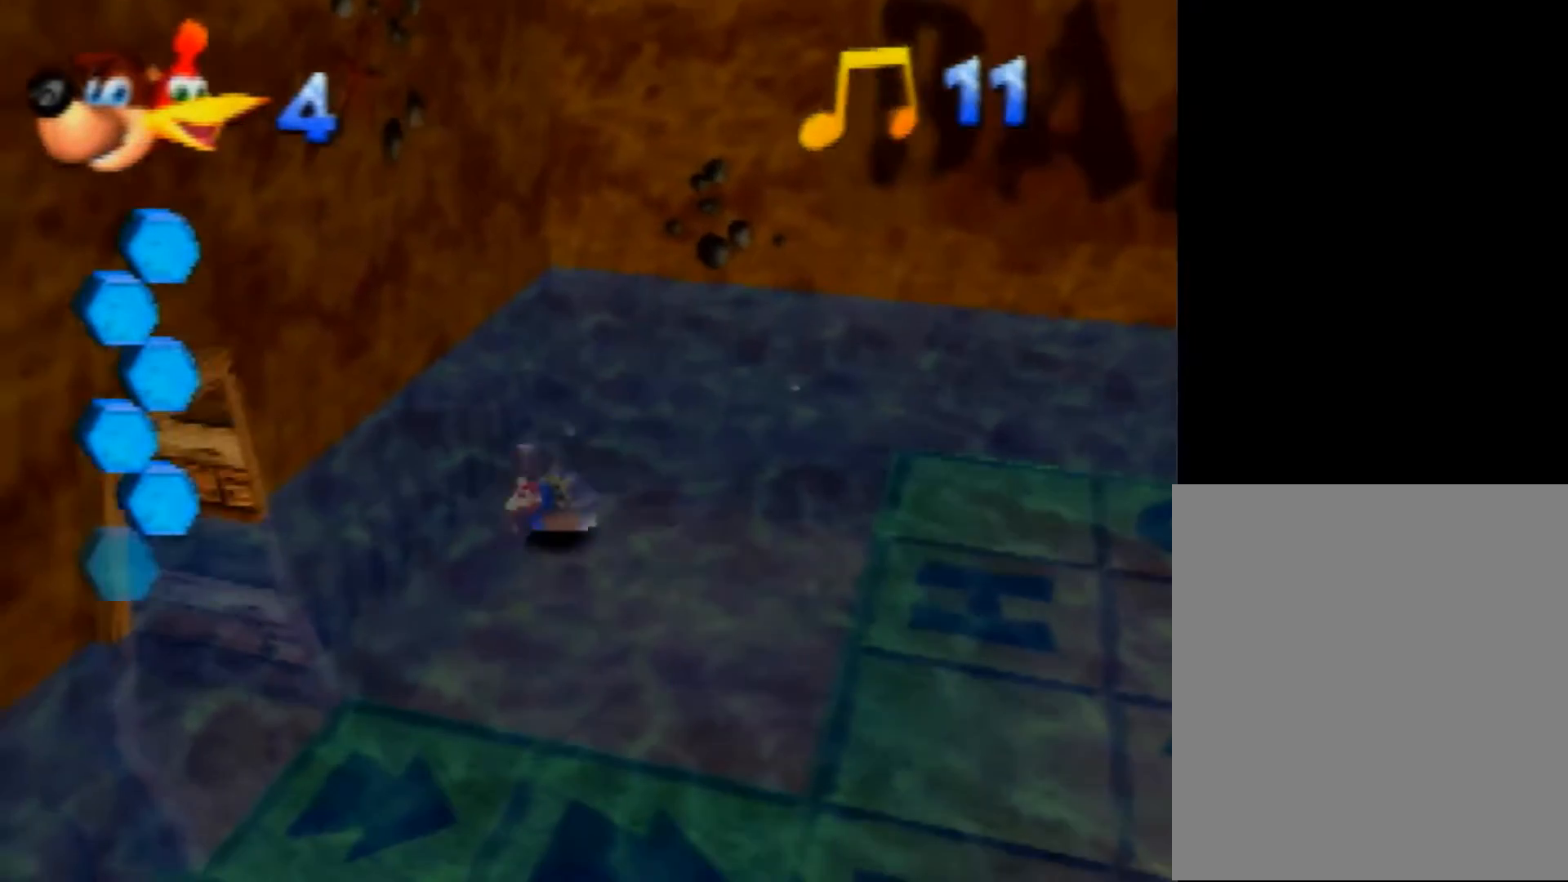
{"buttons": ["B", "R1"], "left_stick": "center", "events": [[120, "left_stick", "center"]]}
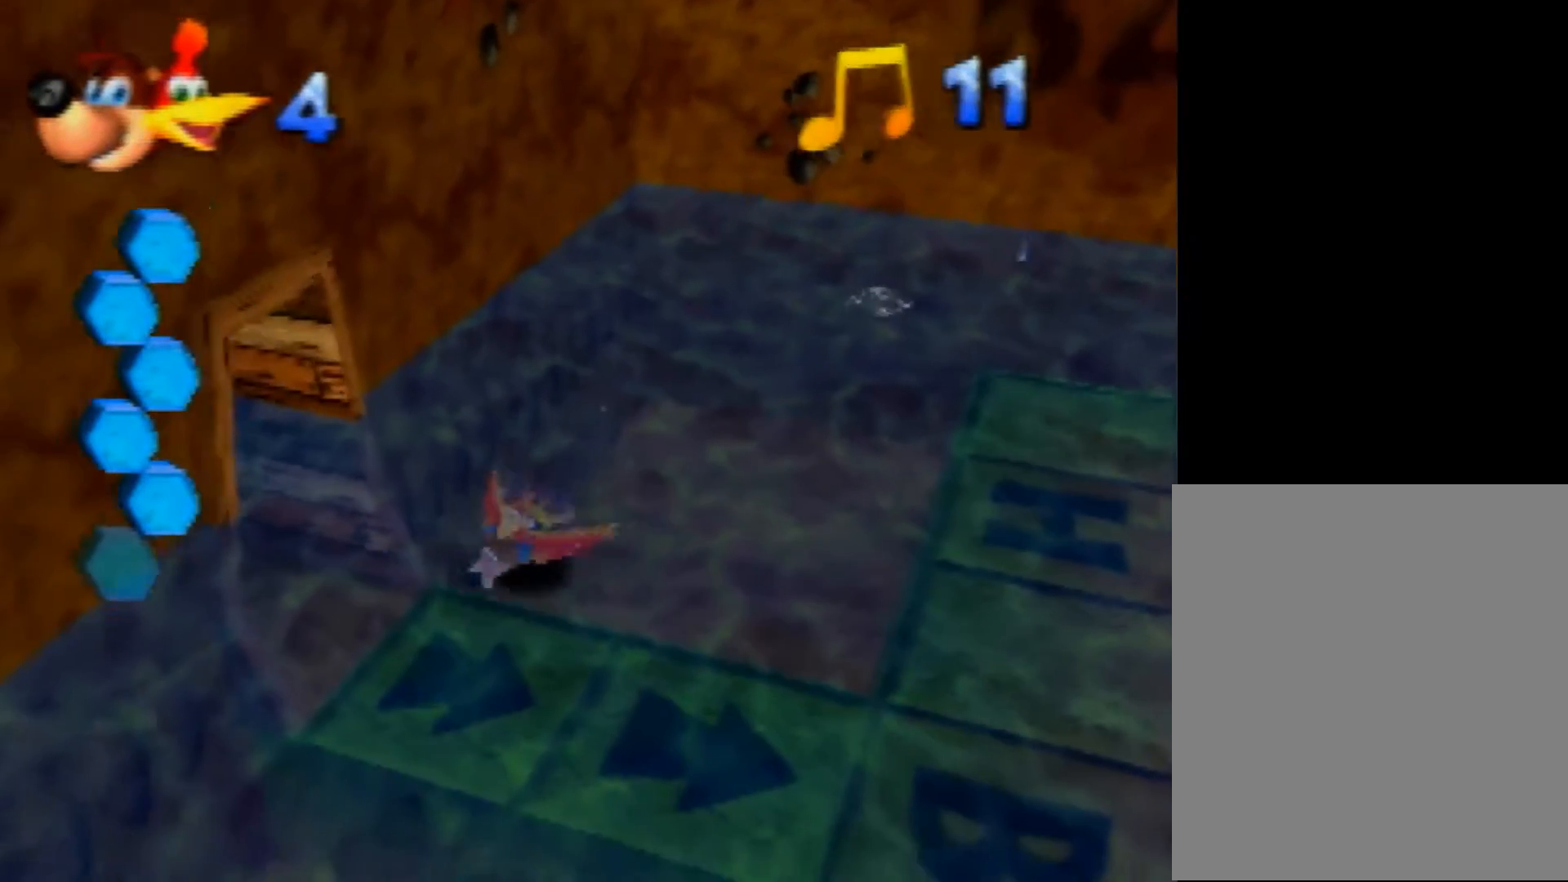
{"buttons": ["B", "R1"], "left_stick": "down-right", "events": [[80, "left_stick", "right"], [280, "left_stick", "center"], [440, "left_stick", "down-right"]]}
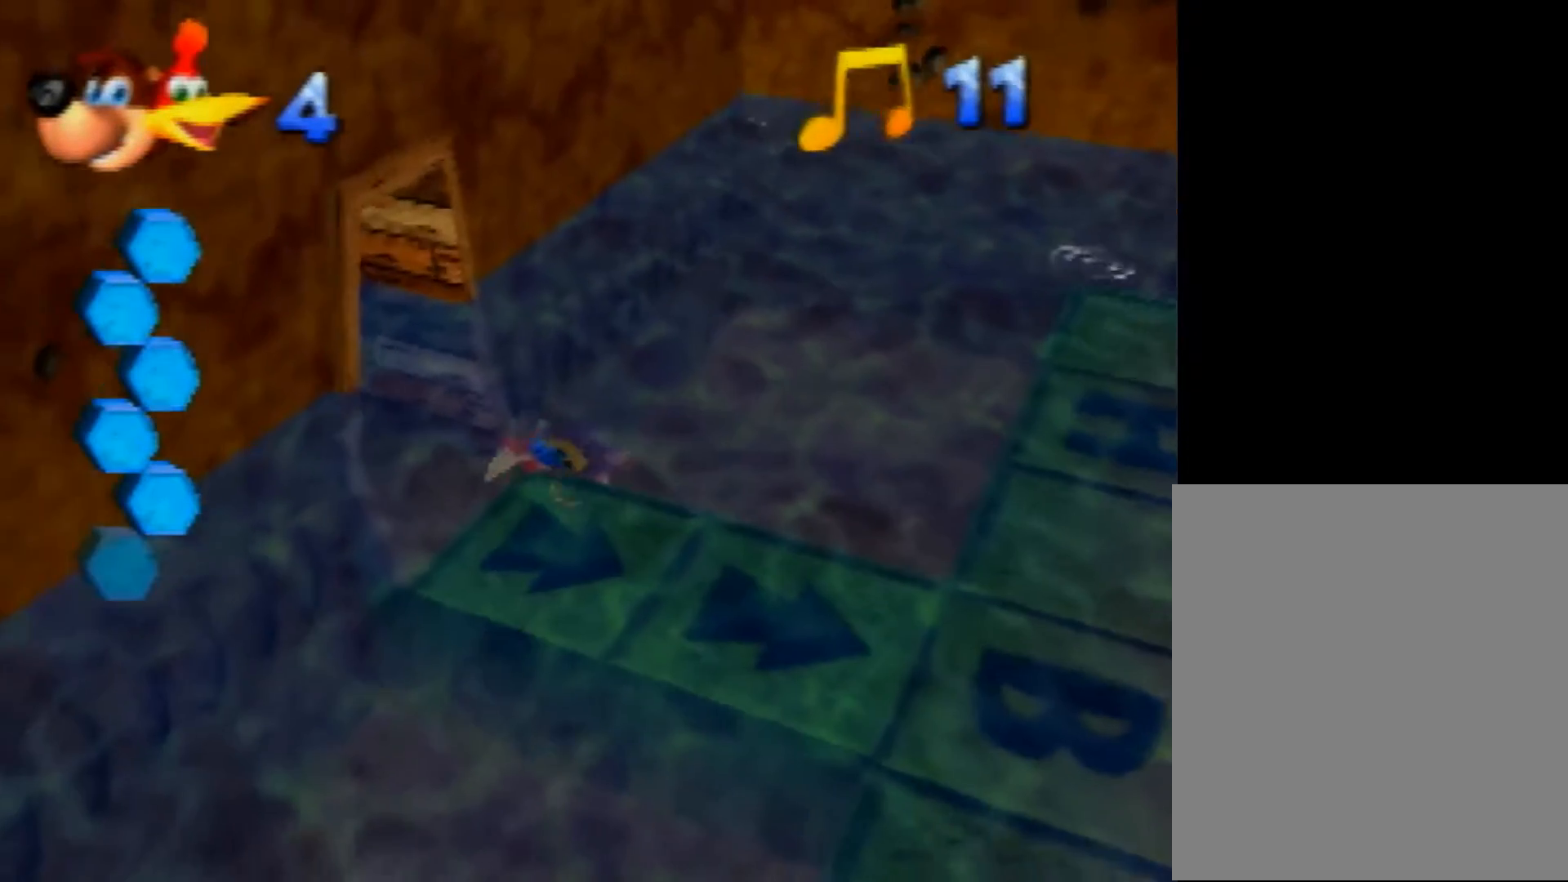
{"buttons": ["B", "R1"], "left_stick": "up-right", "events": [[200, "left_stick", "up-right"]]}
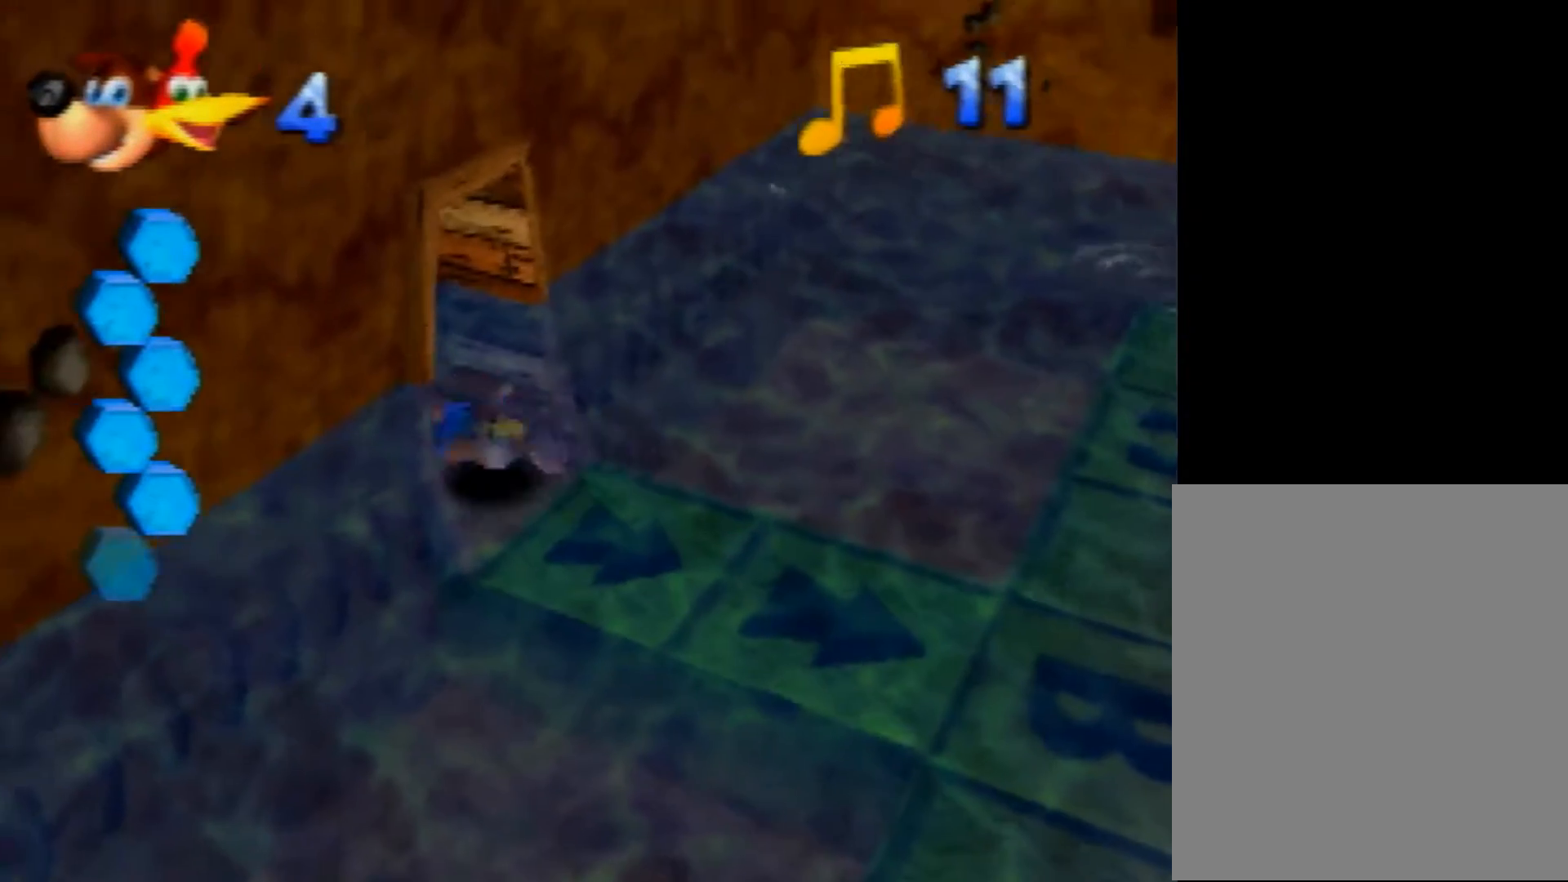
{"buttons": ["B", "R1"], "left_stick": "center", "events": [[80, "left_stick", "center"], [200, "left_stick", "up-right"], [400, "left_stick", "center"]]}
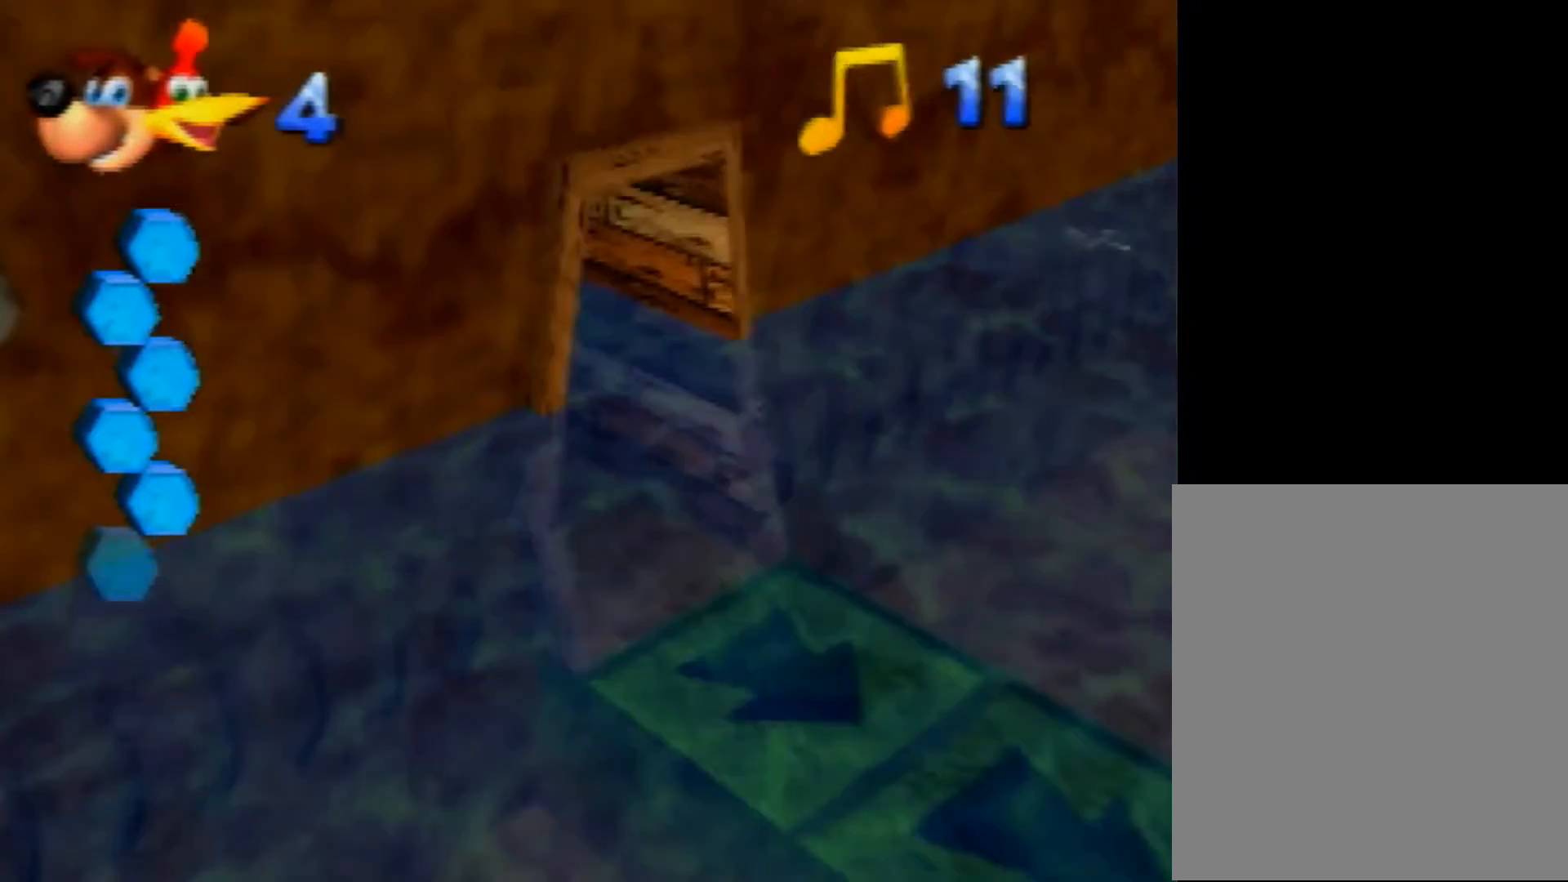
{"buttons": ["B", "R1"], "left_stick": "center", "events": []}
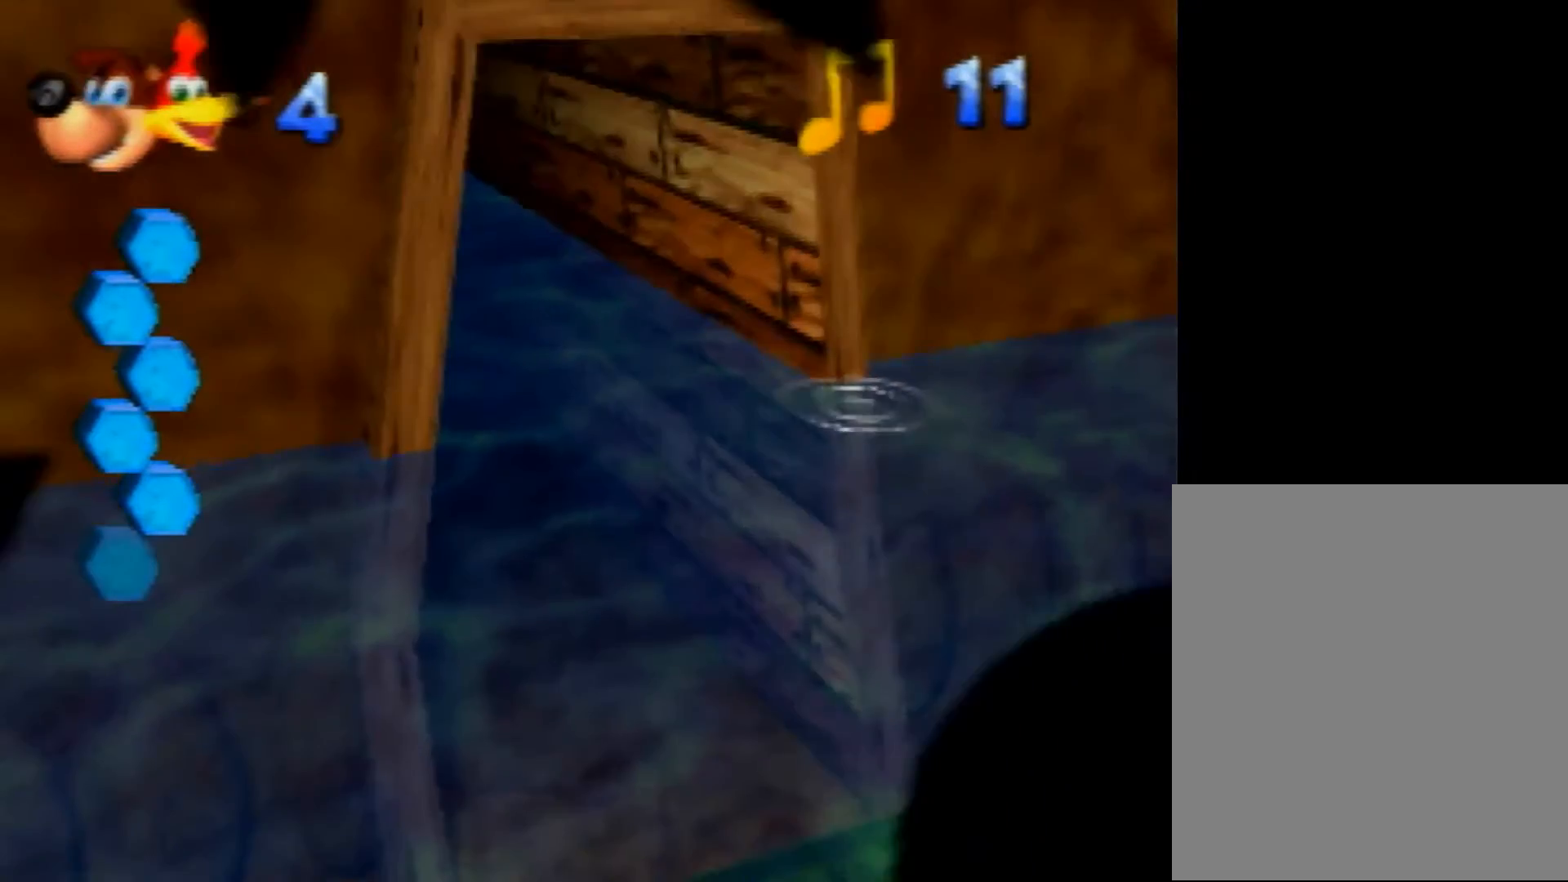
{"buttons": ["B", "R1"], "left_stick": "center", "events": []}
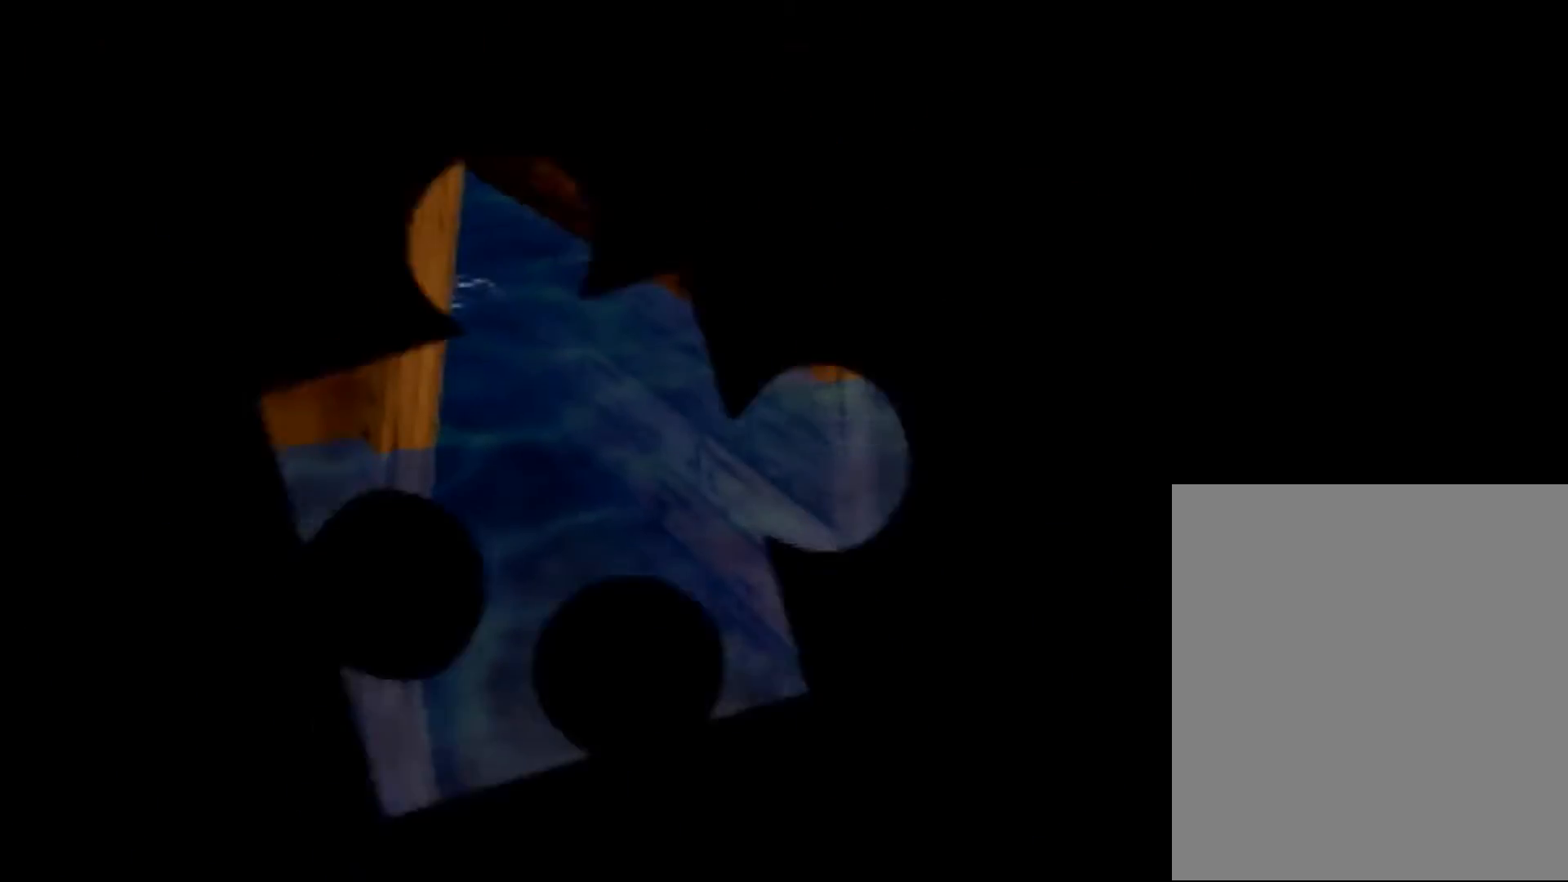
{"buttons": ["B", "R1"], "left_stick": "down-left", "events": [[520, "left_stick", "down-left"]]}
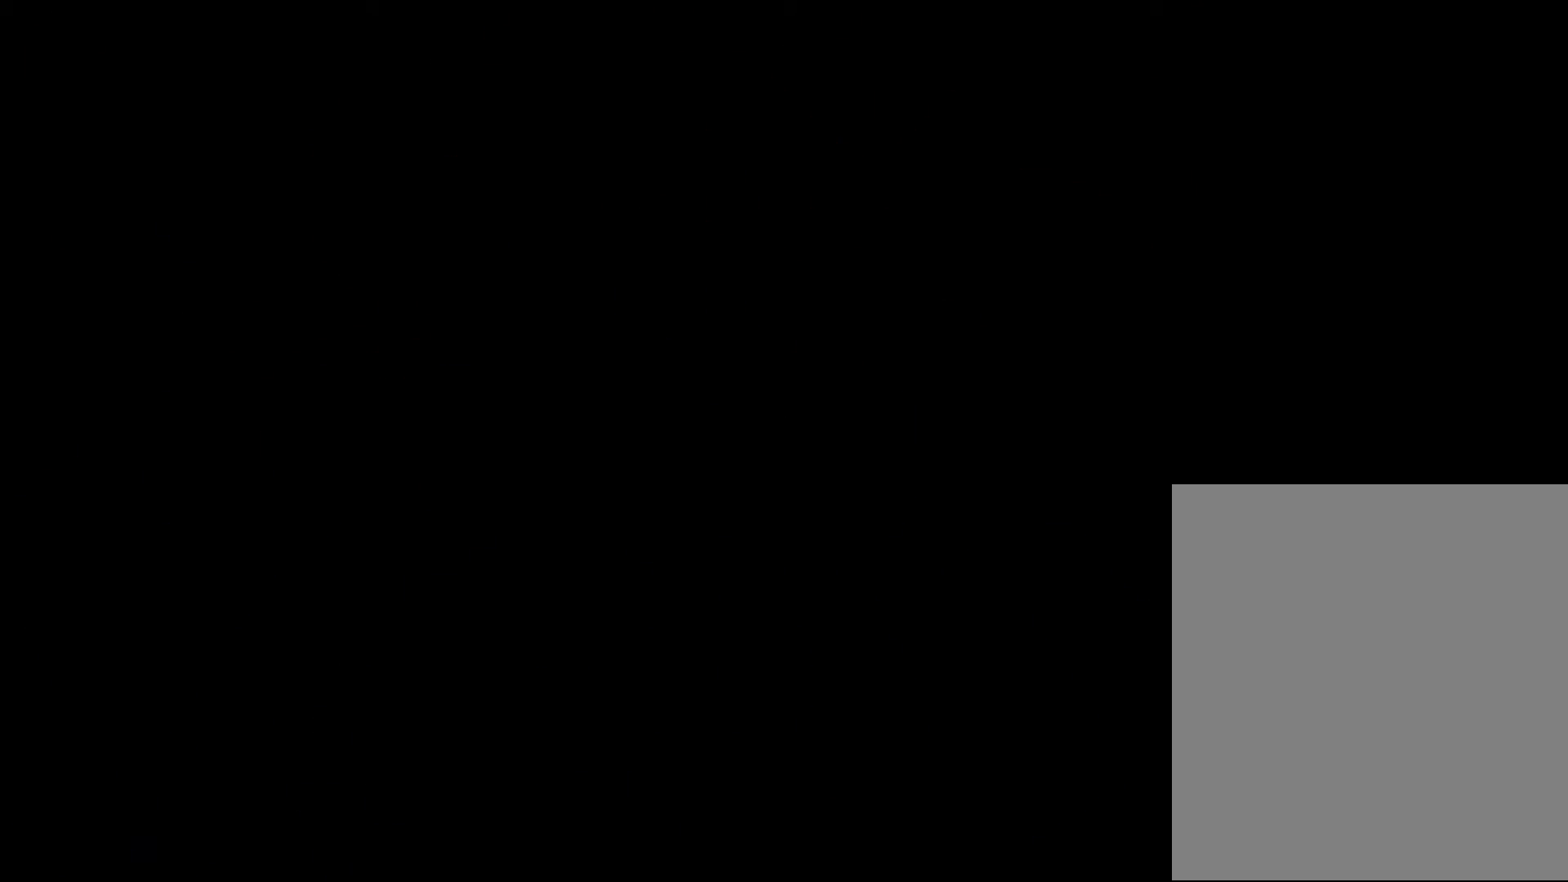
{"buttons": ["B", "R1"], "left_stick": "down-left", "events": []}
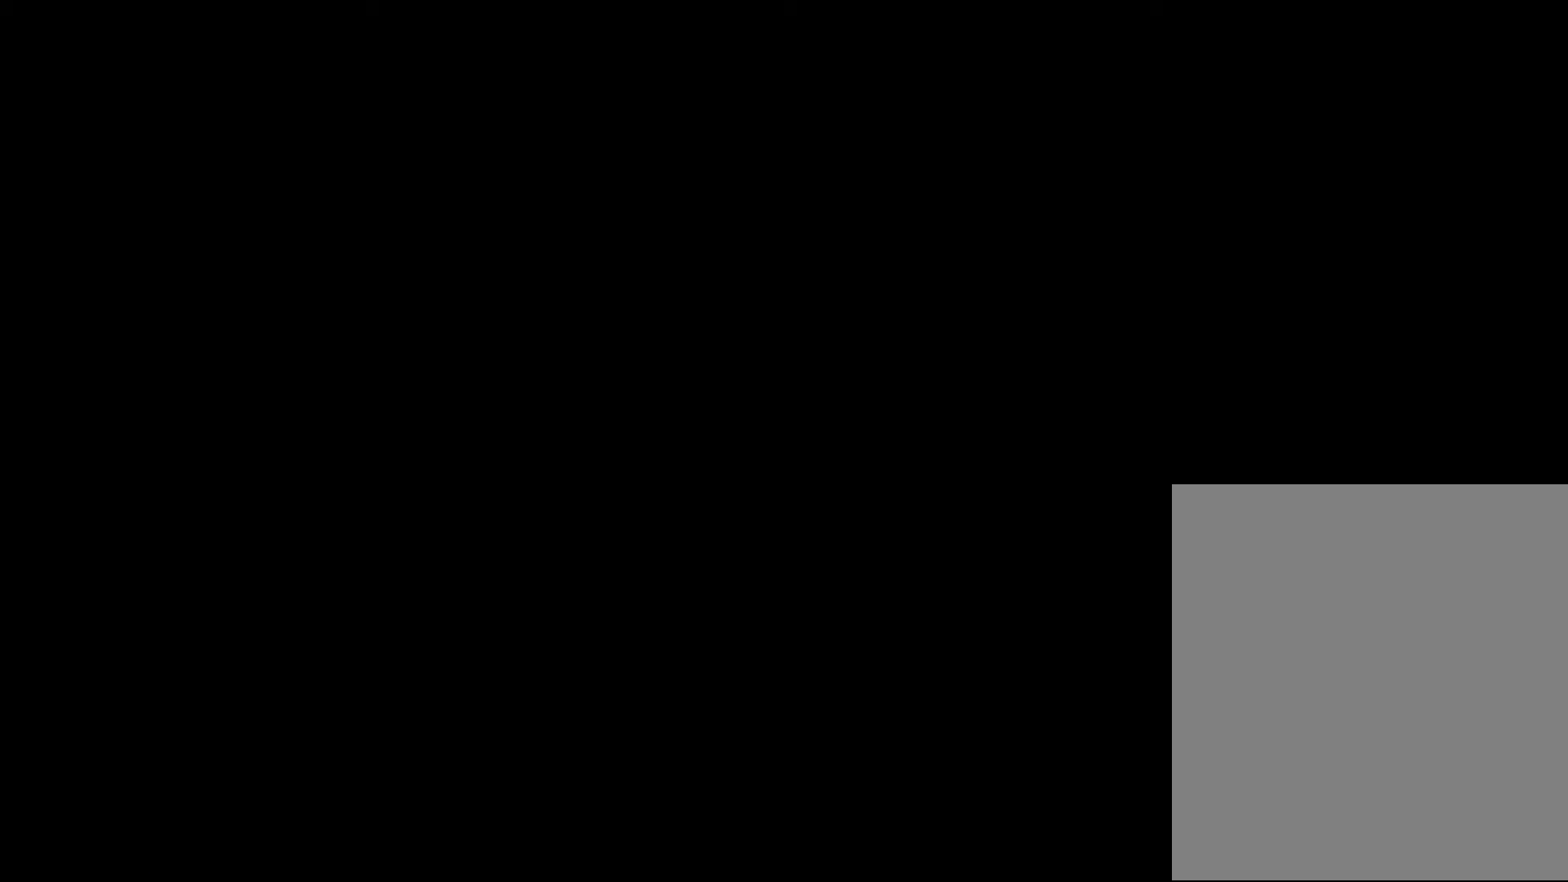
{"buttons": ["B", "R1"], "left_stick": "down-left", "events": [[80, "C_DOWN", "down"], [120, "C_DOWN", "up"]]}
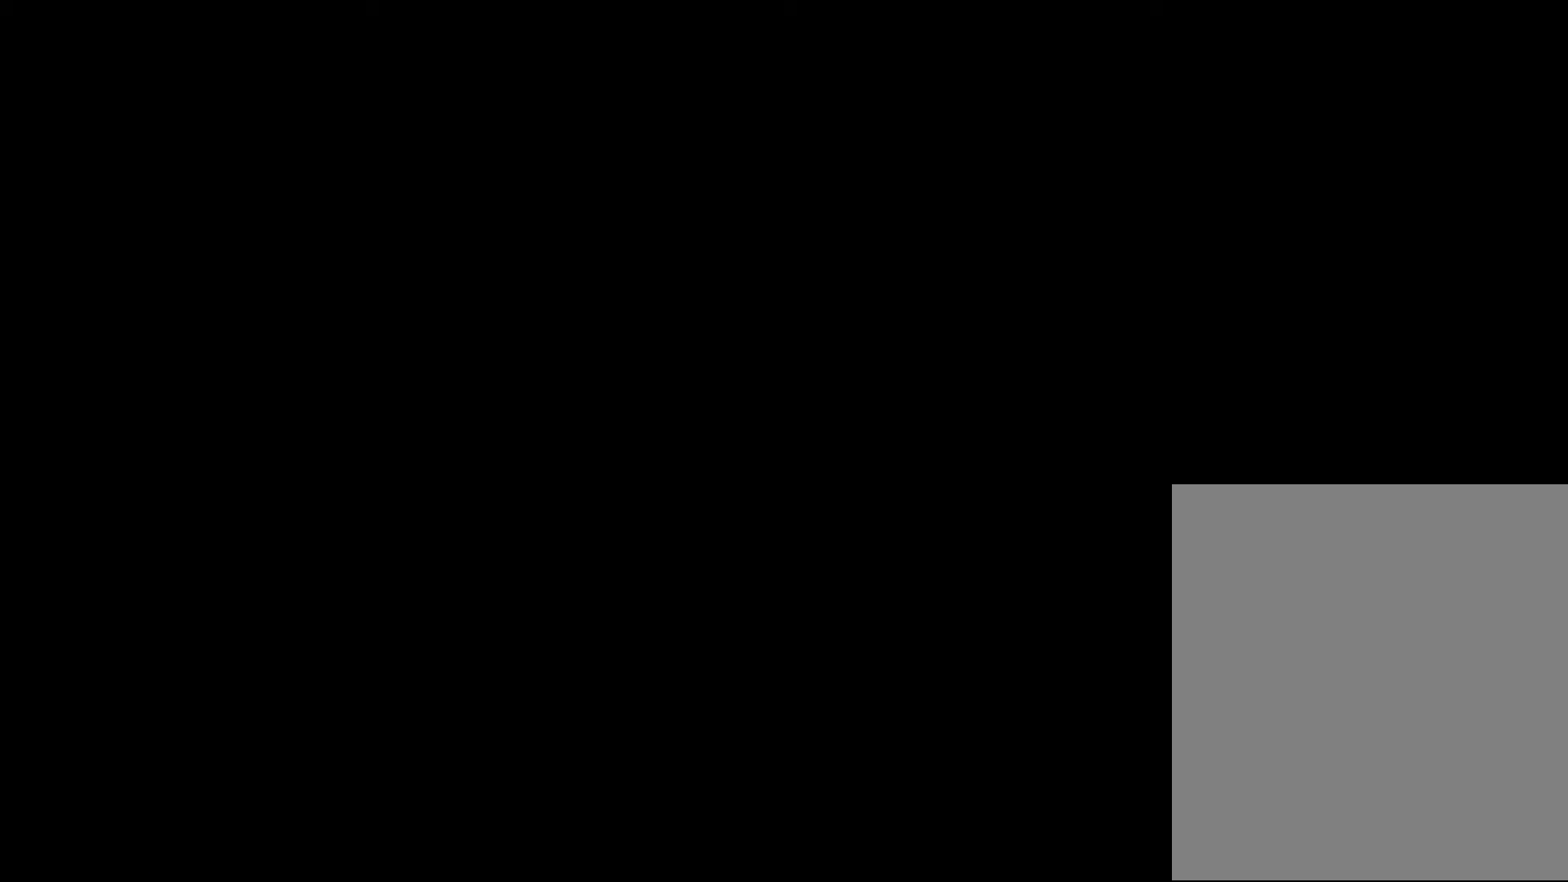
{"buttons": ["B", "R1"], "left_stick": "down-left", "events": []}
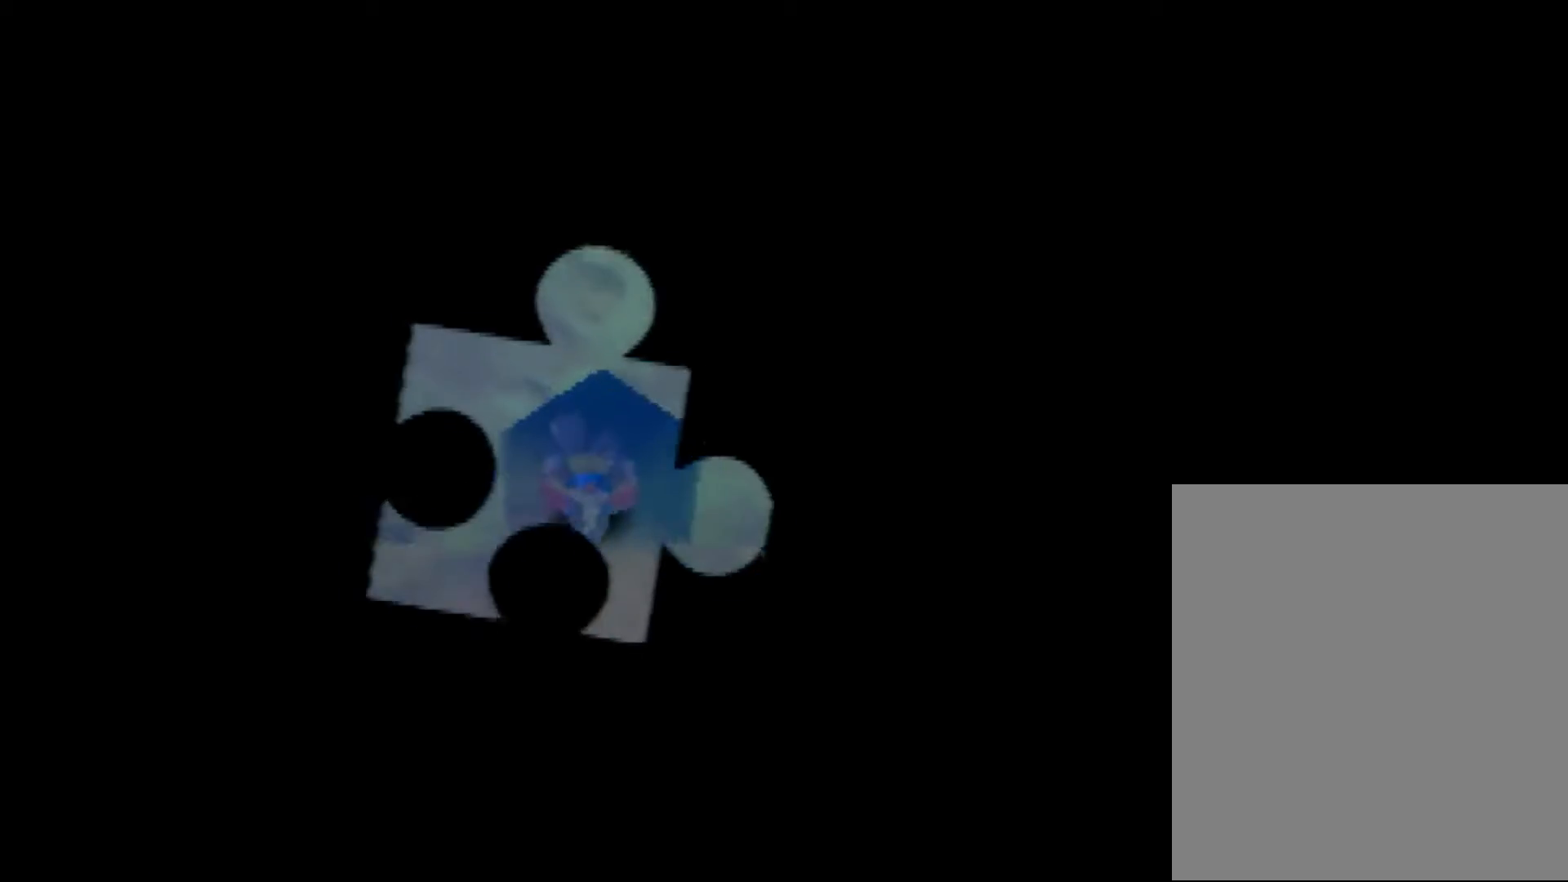
{"buttons": ["B", "R1"], "left_stick": "down-left", "events": []}
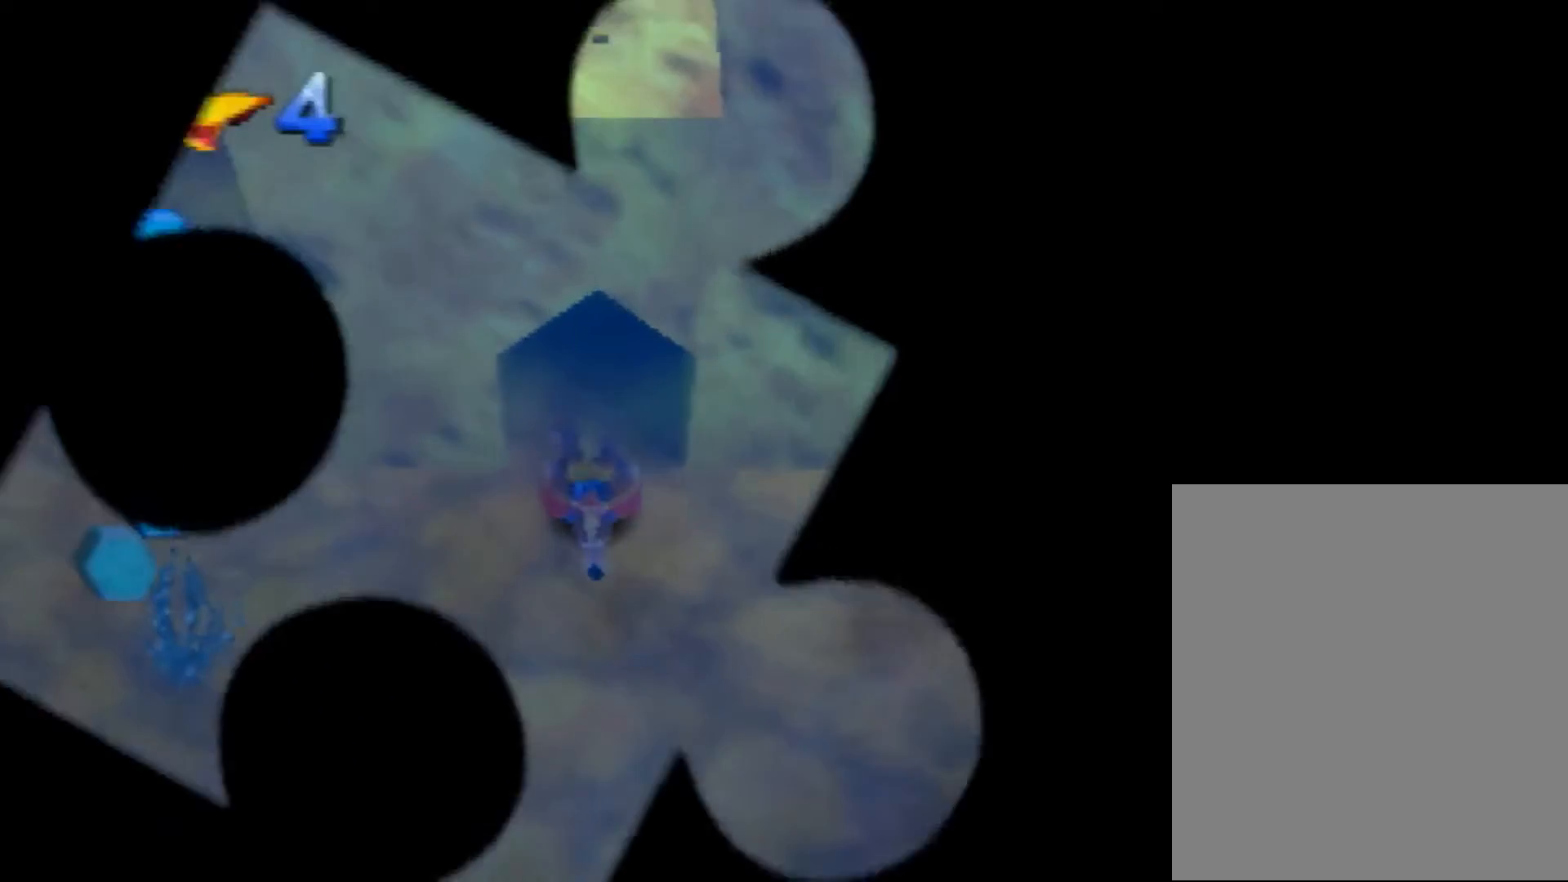
{"buttons": ["B", "R1"], "left_stick": "down-left", "events": []}
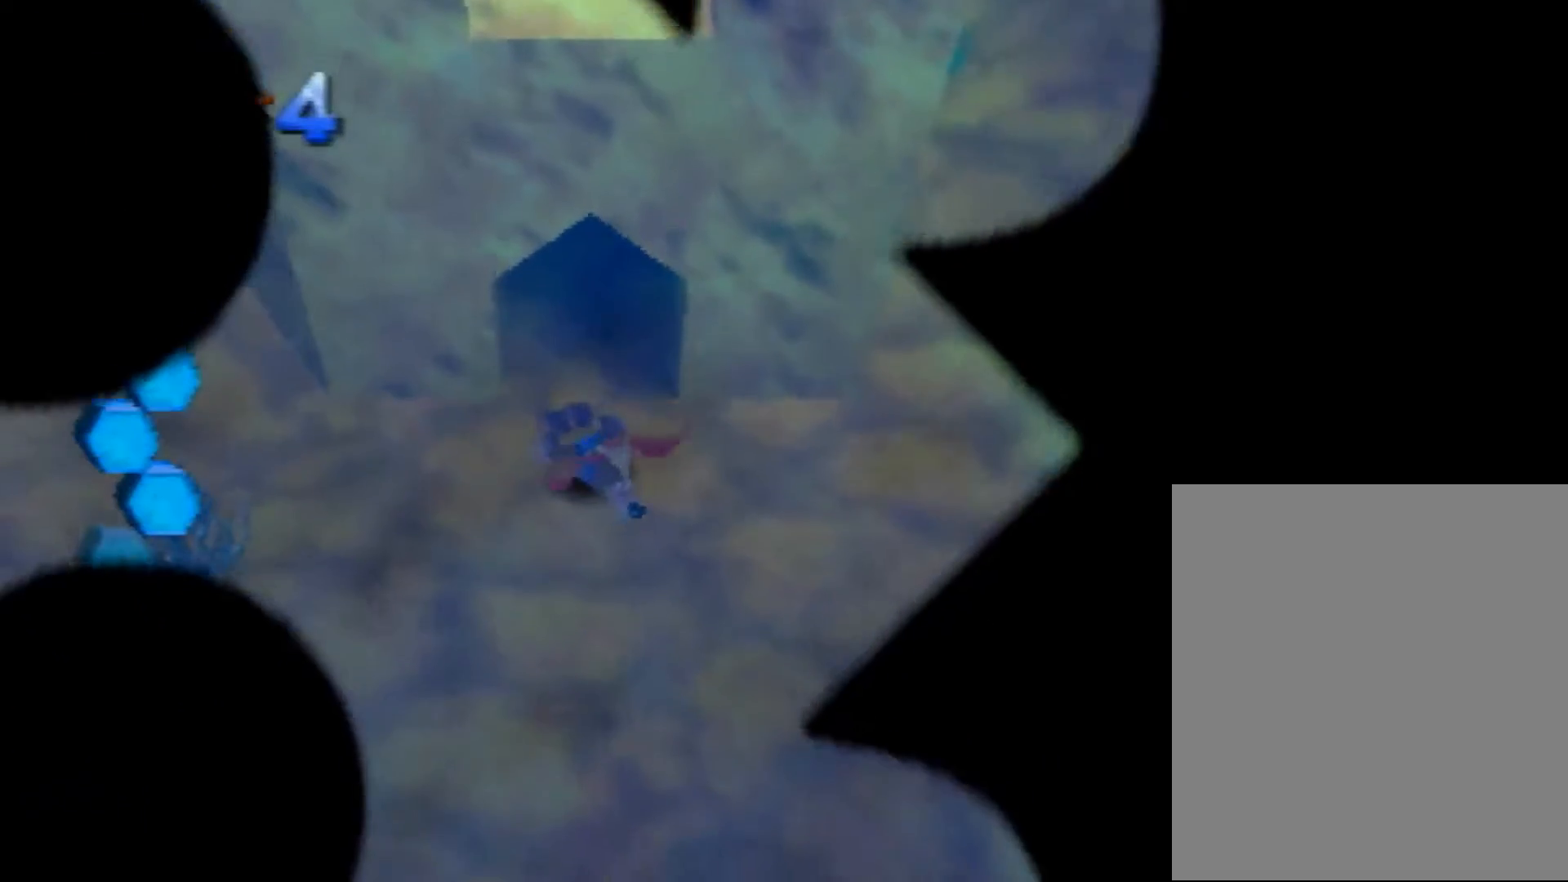
{"buttons": ["B", "R1"], "left_stick": "down-left", "events": []}
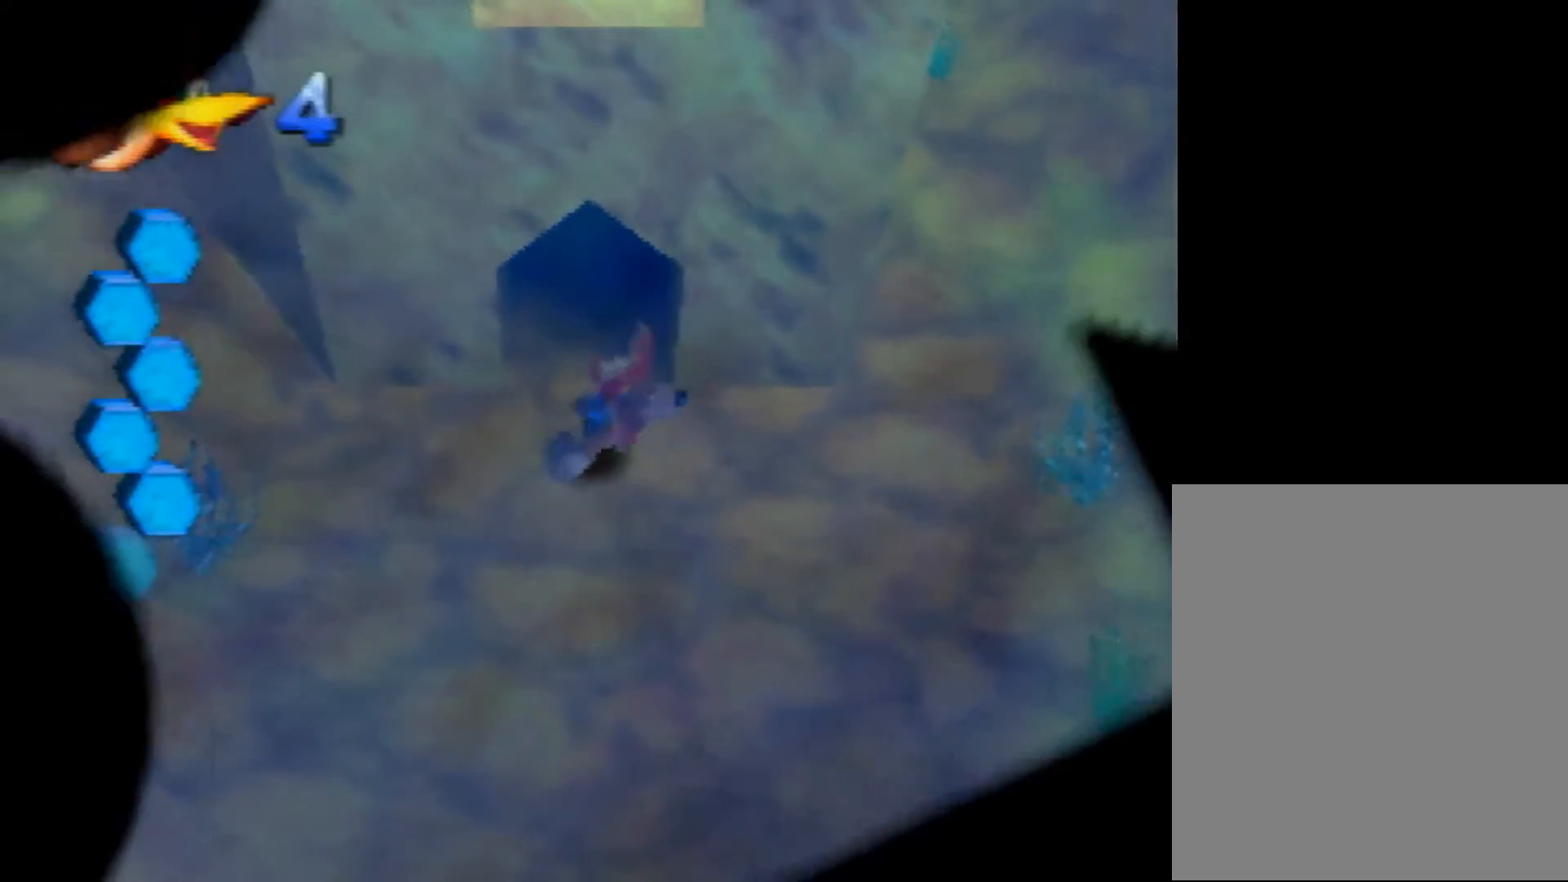
{"buttons": ["B", "R1"], "left_stick": "up-left", "events": [[240, "left_stick", "up-left"]]}
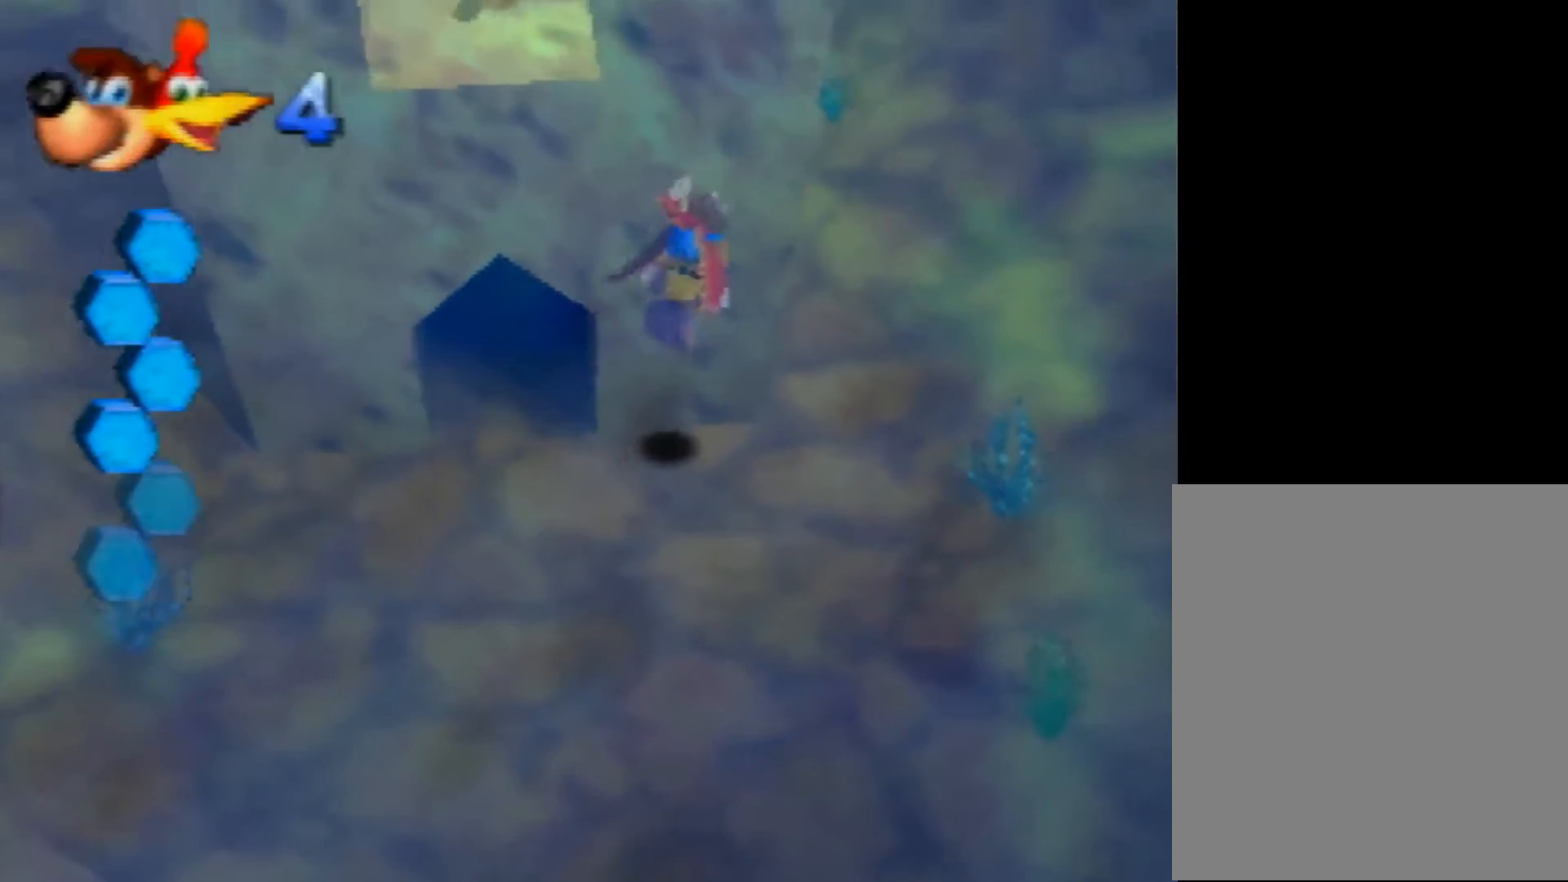
{"buttons": ["B", "R1"], "left_stick": "left", "events": [[400, "left_stick", "left"]]}
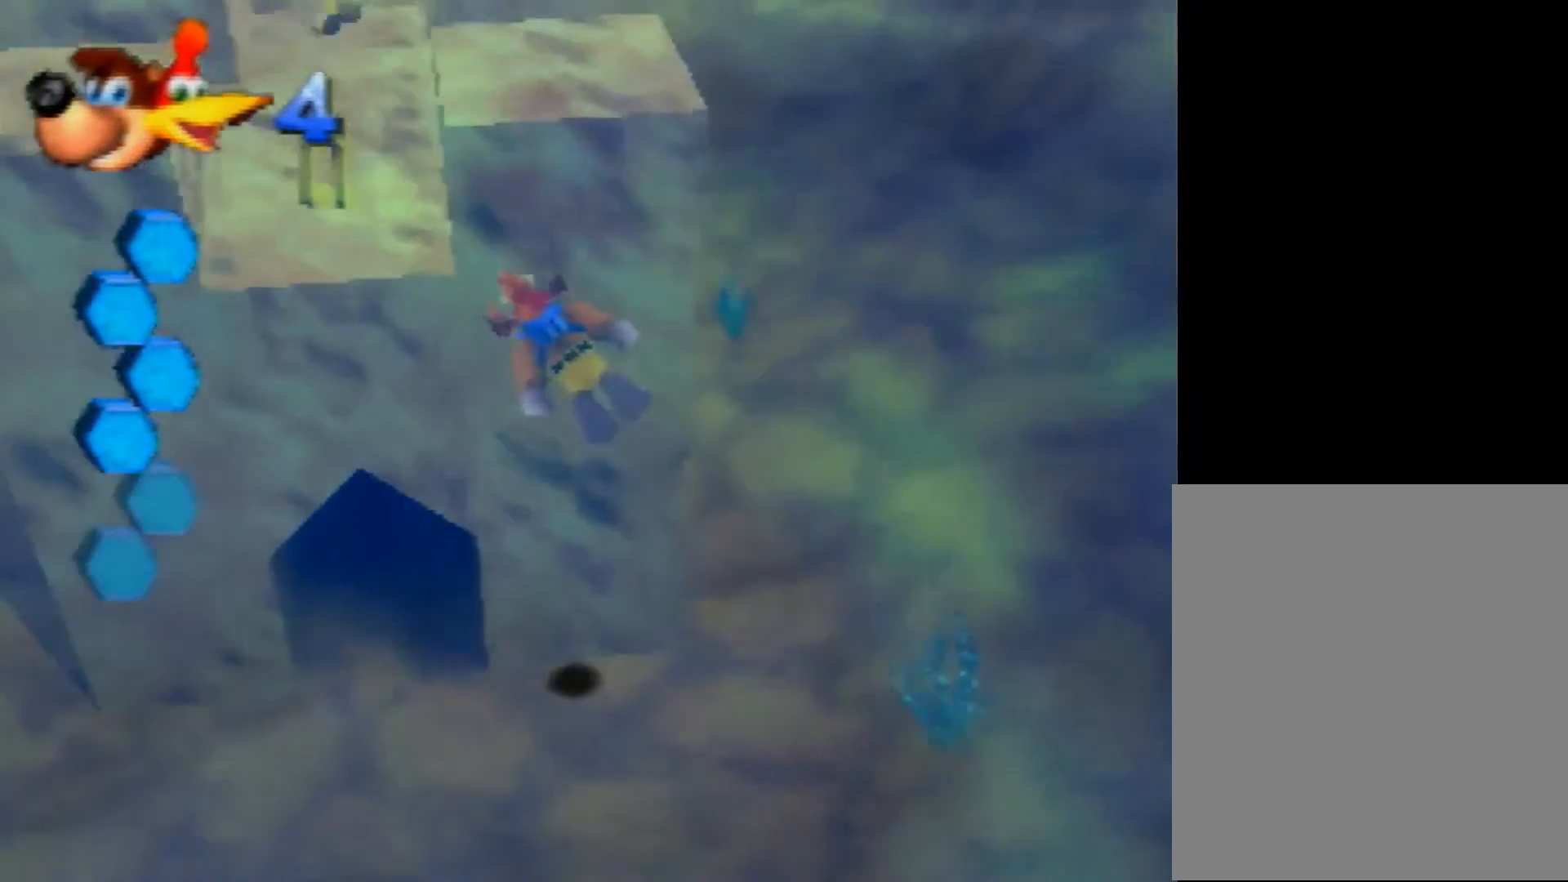
{"buttons": ["B", "R1"], "left_stick": "up", "events": [[120, "left_stick", "up"]]}
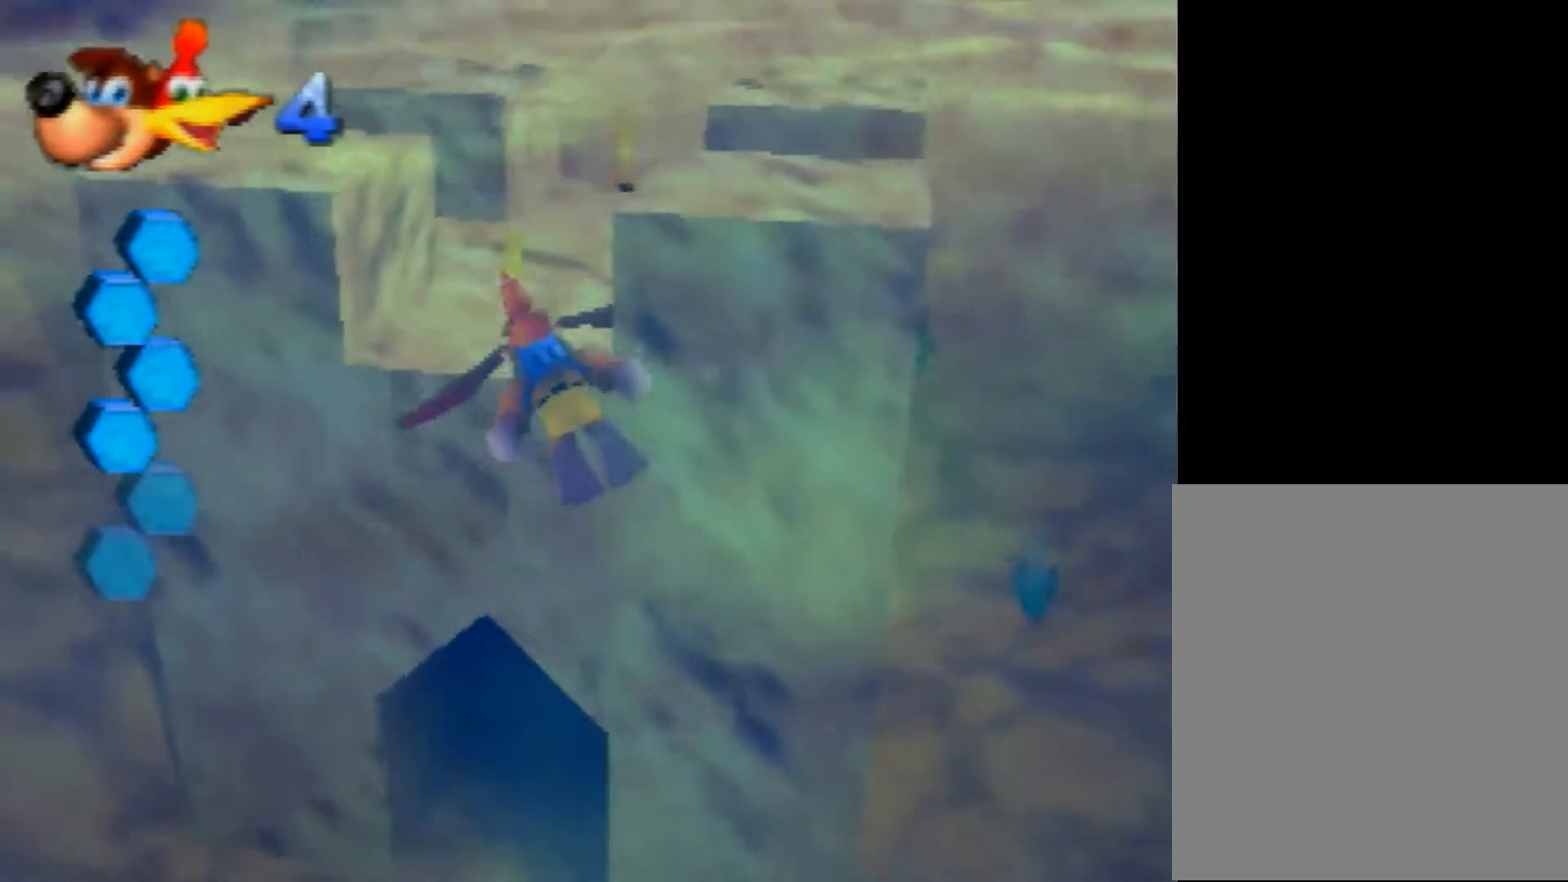
{"buttons": ["B", "R1"], "left_stick": "up-right", "events": [[120, "left_stick", "up-right"]]}
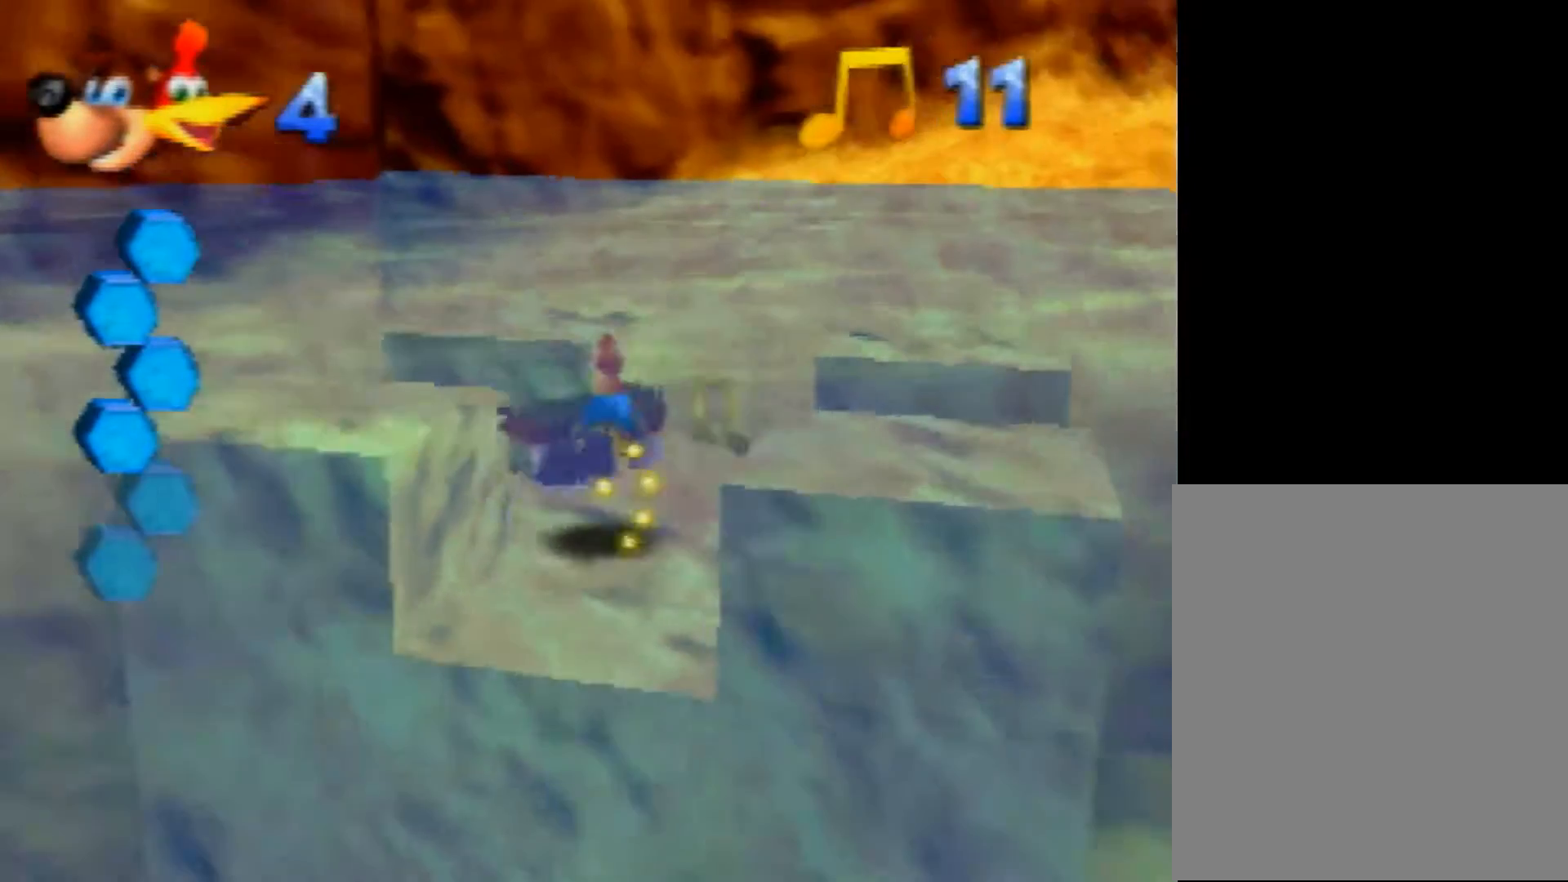
{"buttons": ["B", "R1"], "left_stick": "down", "events": [[200, "left_stick", "up"], [440, "left_stick", "down"]]}
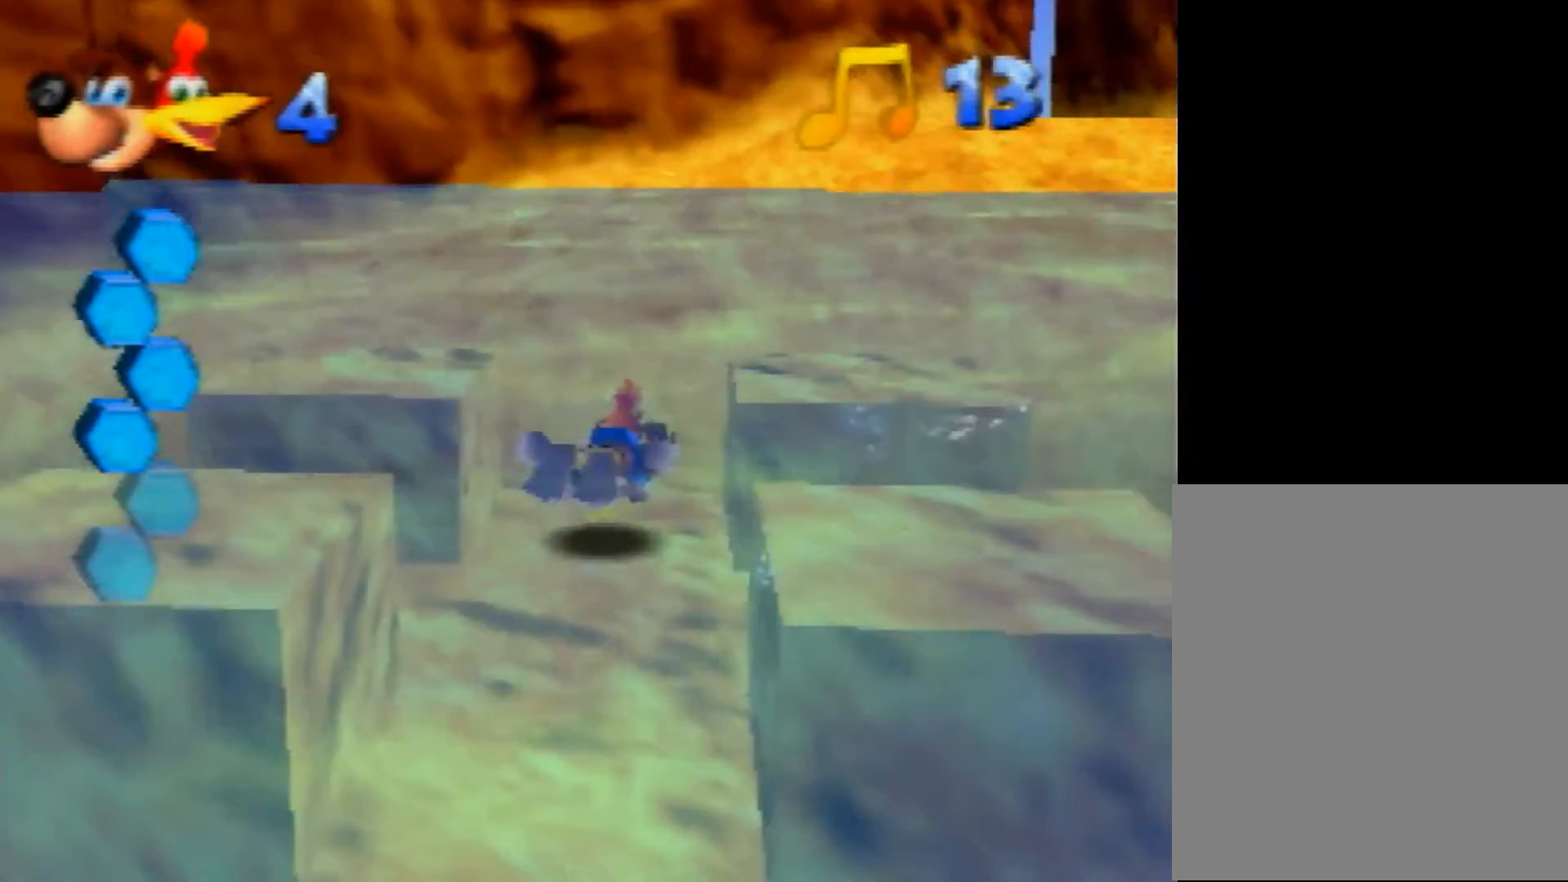
{"buttons": ["B", "R1"], "left_stick": "down", "events": []}
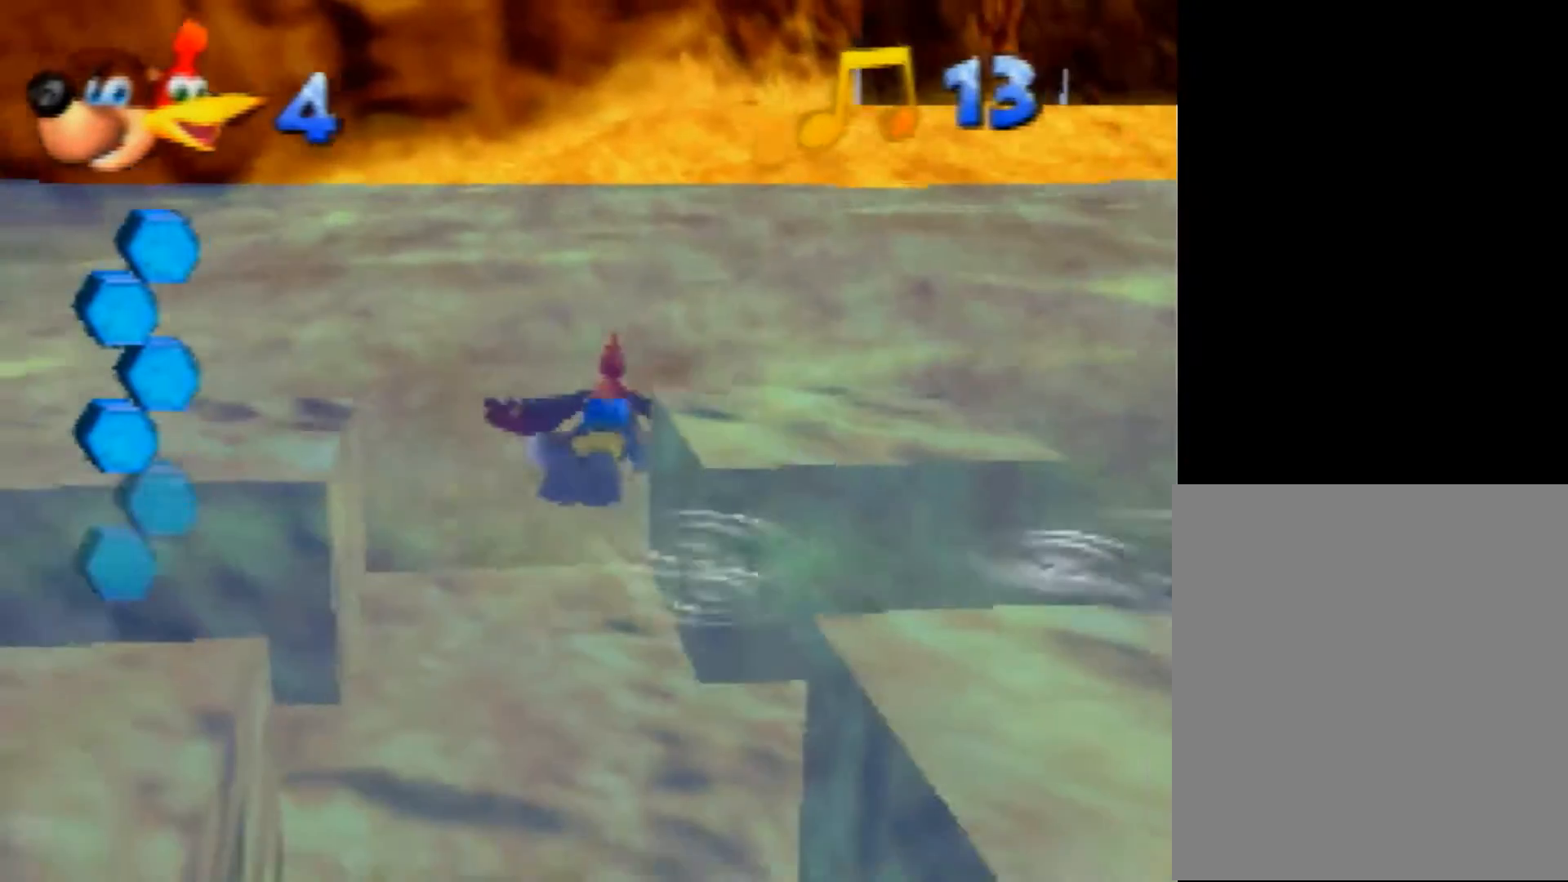
{"buttons": ["B", "R1"], "left_stick": "down", "events": []}
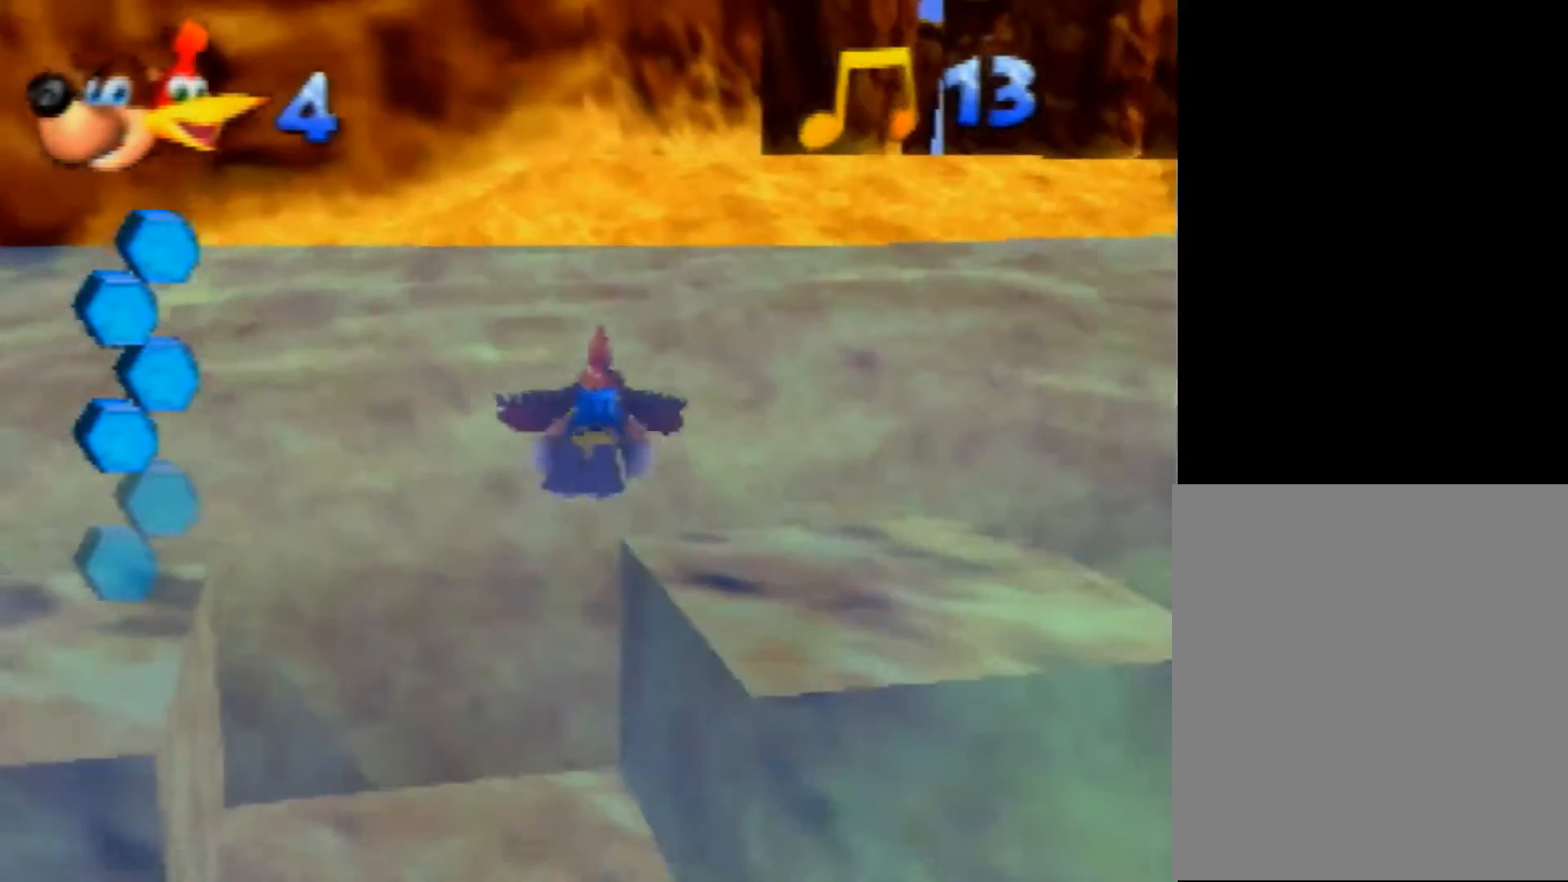
{"buttons": ["A"], "left_stick": "up", "events": [[40, "left_stick", "center"], [80, "R1", "up"], [120, "B", "up"], [120, "left_stick", "up"], [480, "A", "down"]]}
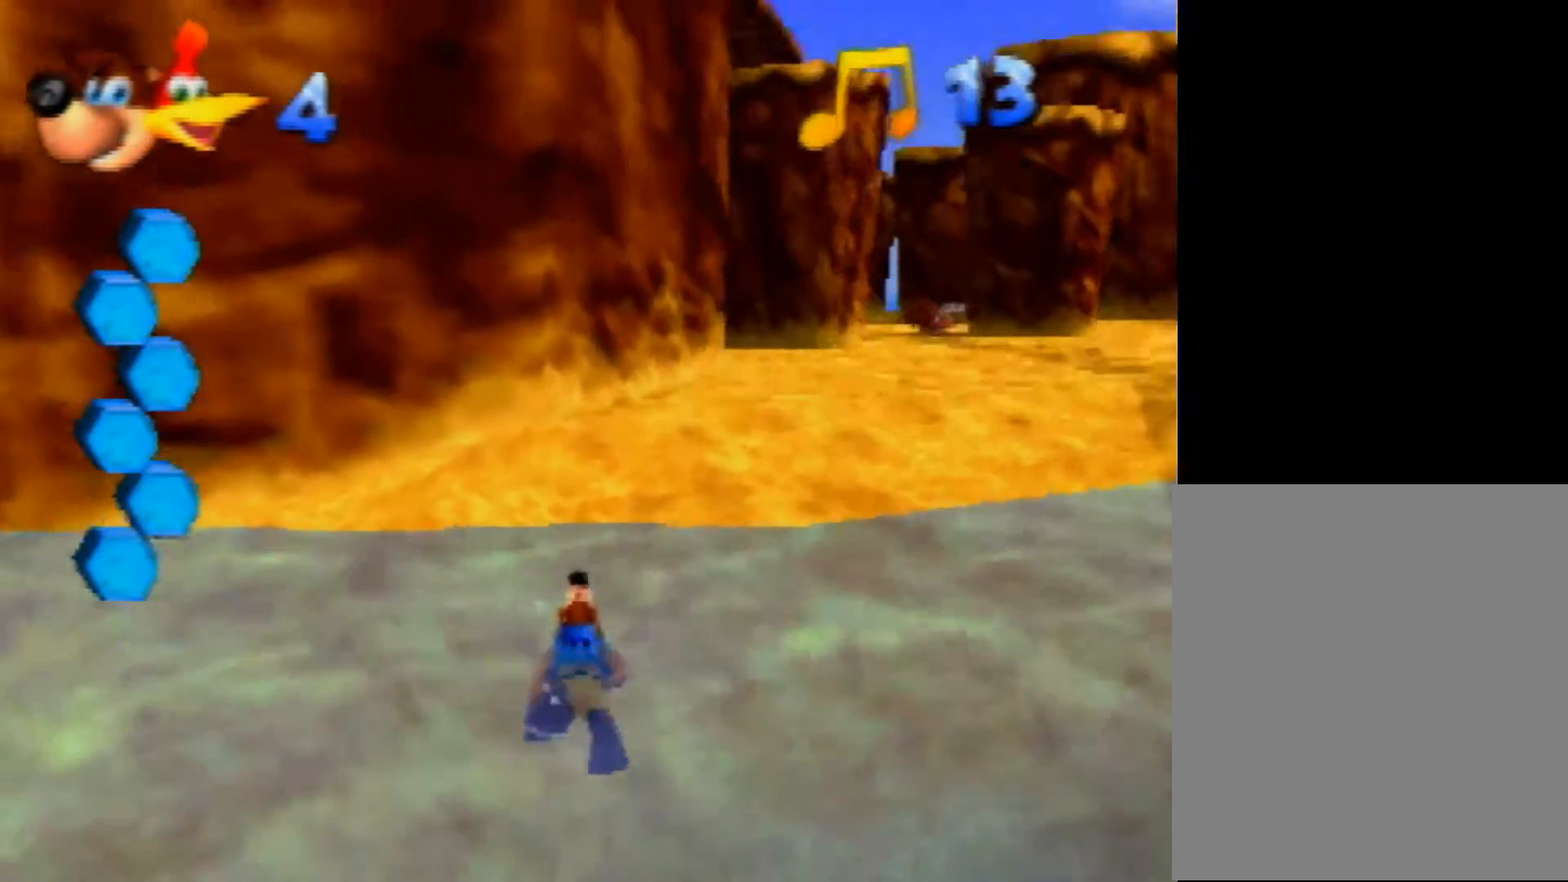
{"buttons": ["A"], "left_stick": "up", "events": [[360, "A", "up"], [400, "A", "down"]]}